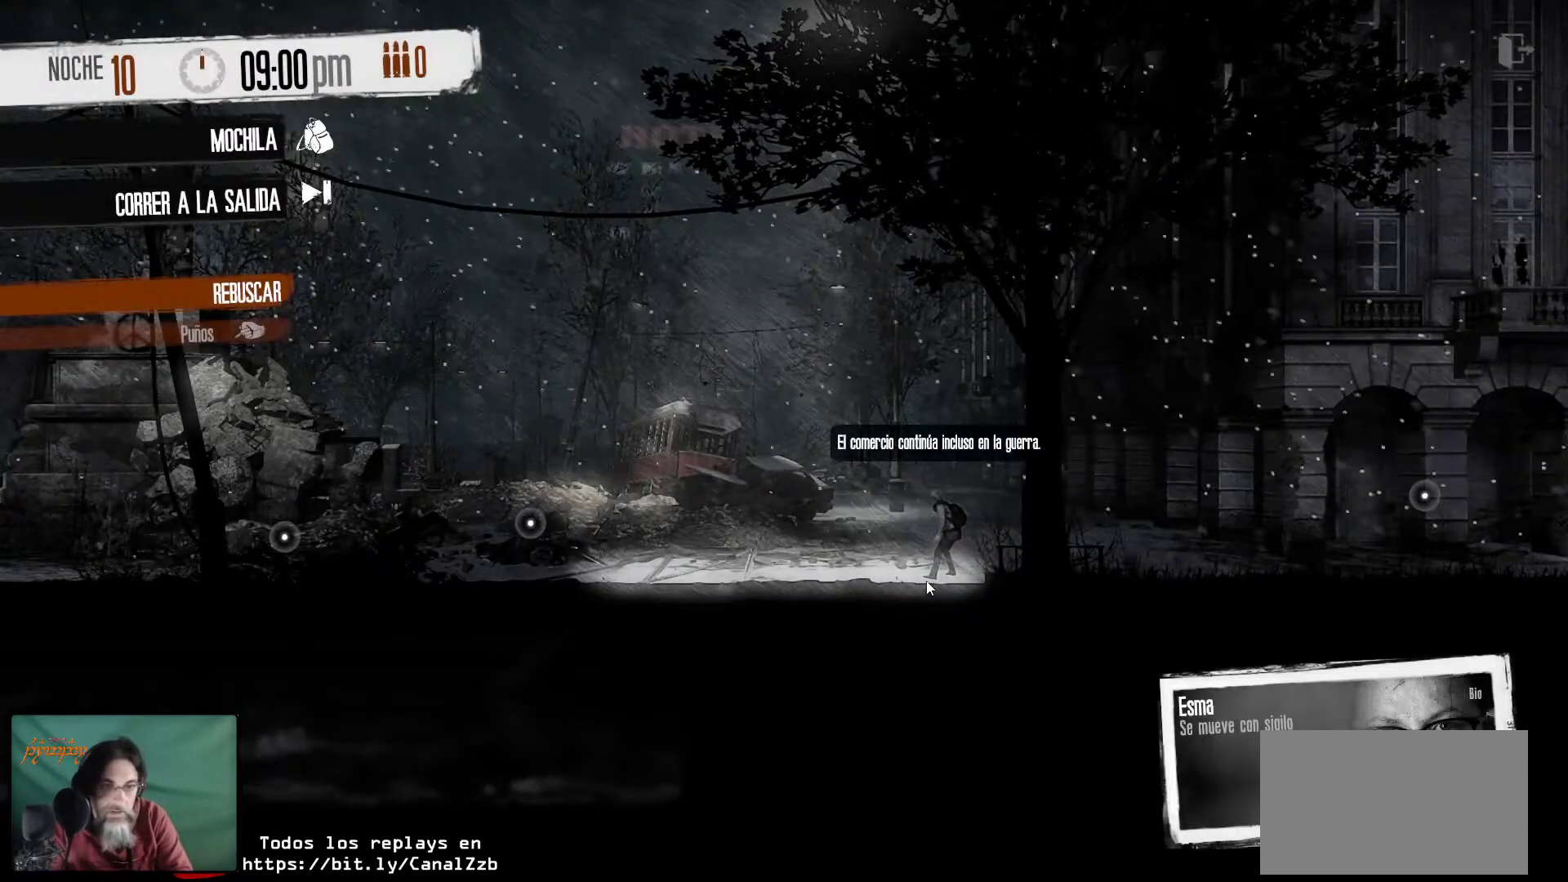
Gameplay with keyboard and mouse; each line is a JSON object with the keys and mouse buttons held at the frame after it. "events" lists presses ("down") and releases ("up") of "1", "2", "3", "4", "5", "a", "alt", "c", "caps_lock", "ctrl", "d", "e", "f", "g", "q", "r", "s", "shift", "space", "t", "tab", "v", "w", "x", "z", "mouse_left", "mouse_wheel" and "mouse_right" between this image and that frame as [ms after this image, input, new state], when the widget could be followed in between. "mouse_left", "mouse_wheel", "mouse_right" = the "left", "wheel", "right" buttons of the "mouse" list. No other keys are recorded. "wheel" means that the mouse wheel is clicked or scrolled. "mouse_move" is the direction in which the mouse moves at that frame (one of eight, or "still"), when it could be read.
{"keys": [], "mouse": [], "mouse_move": "left", "events": []}
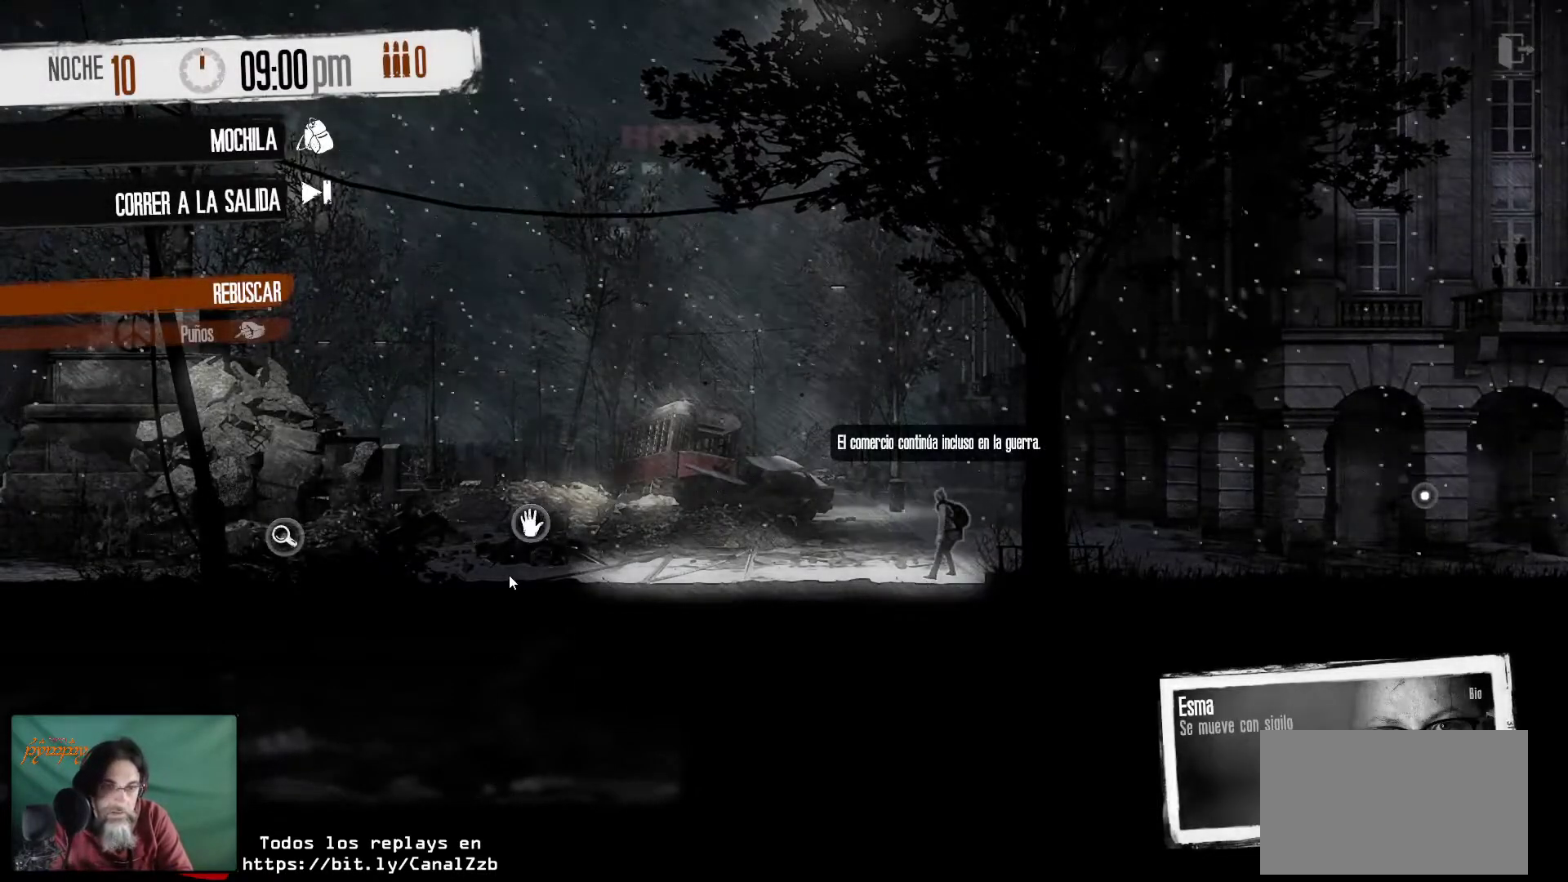
{"keys": [], "mouse": [], "mouse_move": "up", "events": []}
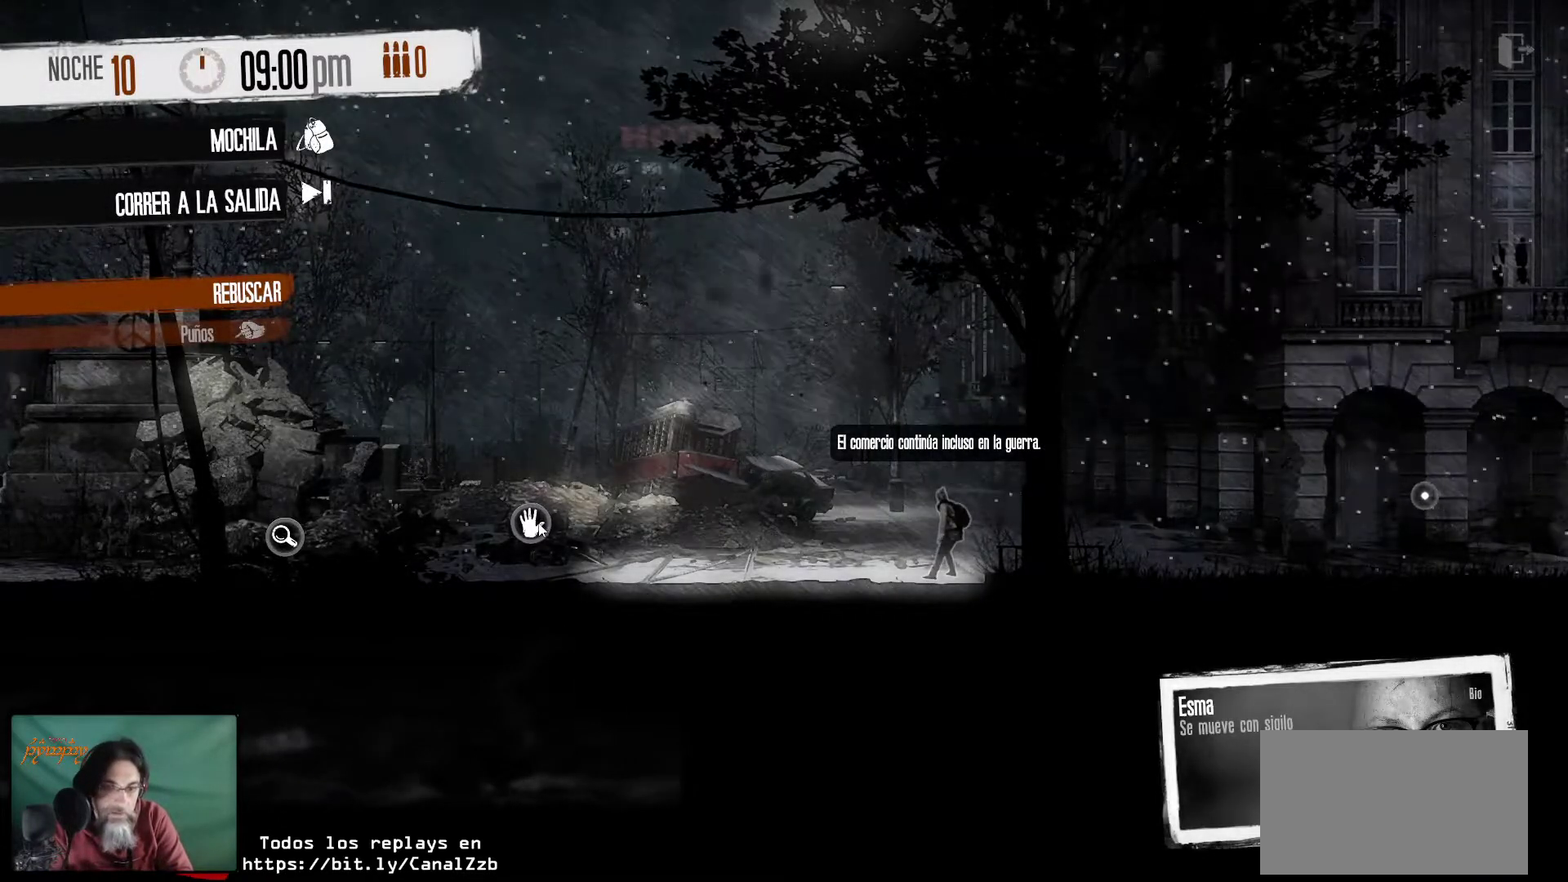
{"keys": [], "mouse": ["right"], "mouse_move": "still", "events": [[467, "mouse_right", "down"]]}
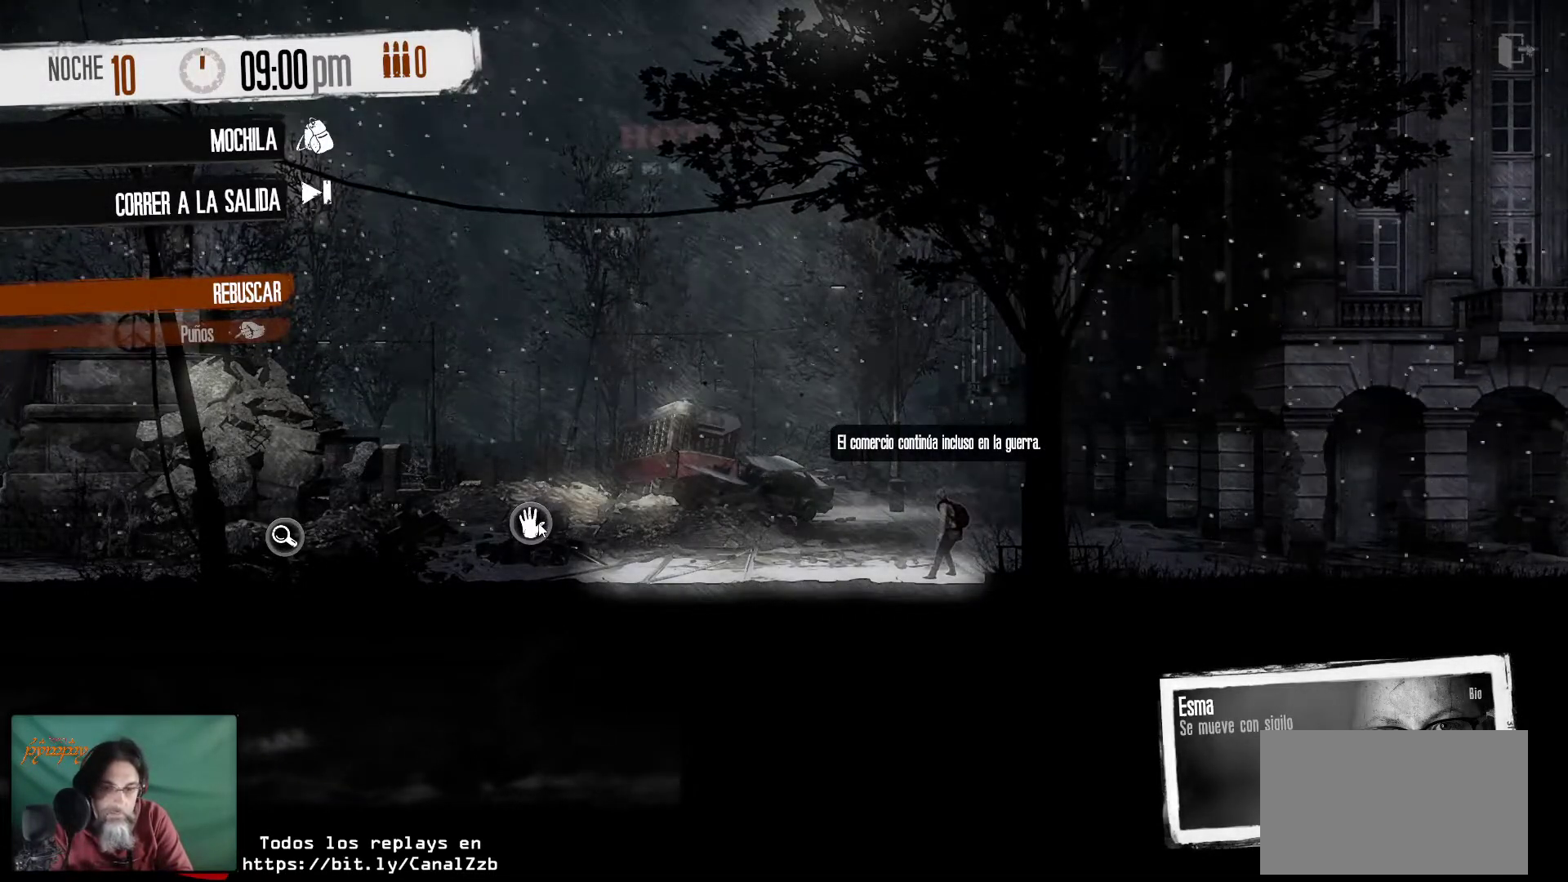
{"keys": [], "mouse": [], "mouse_move": "still", "events": [[67, "mouse_right", "up"]]}
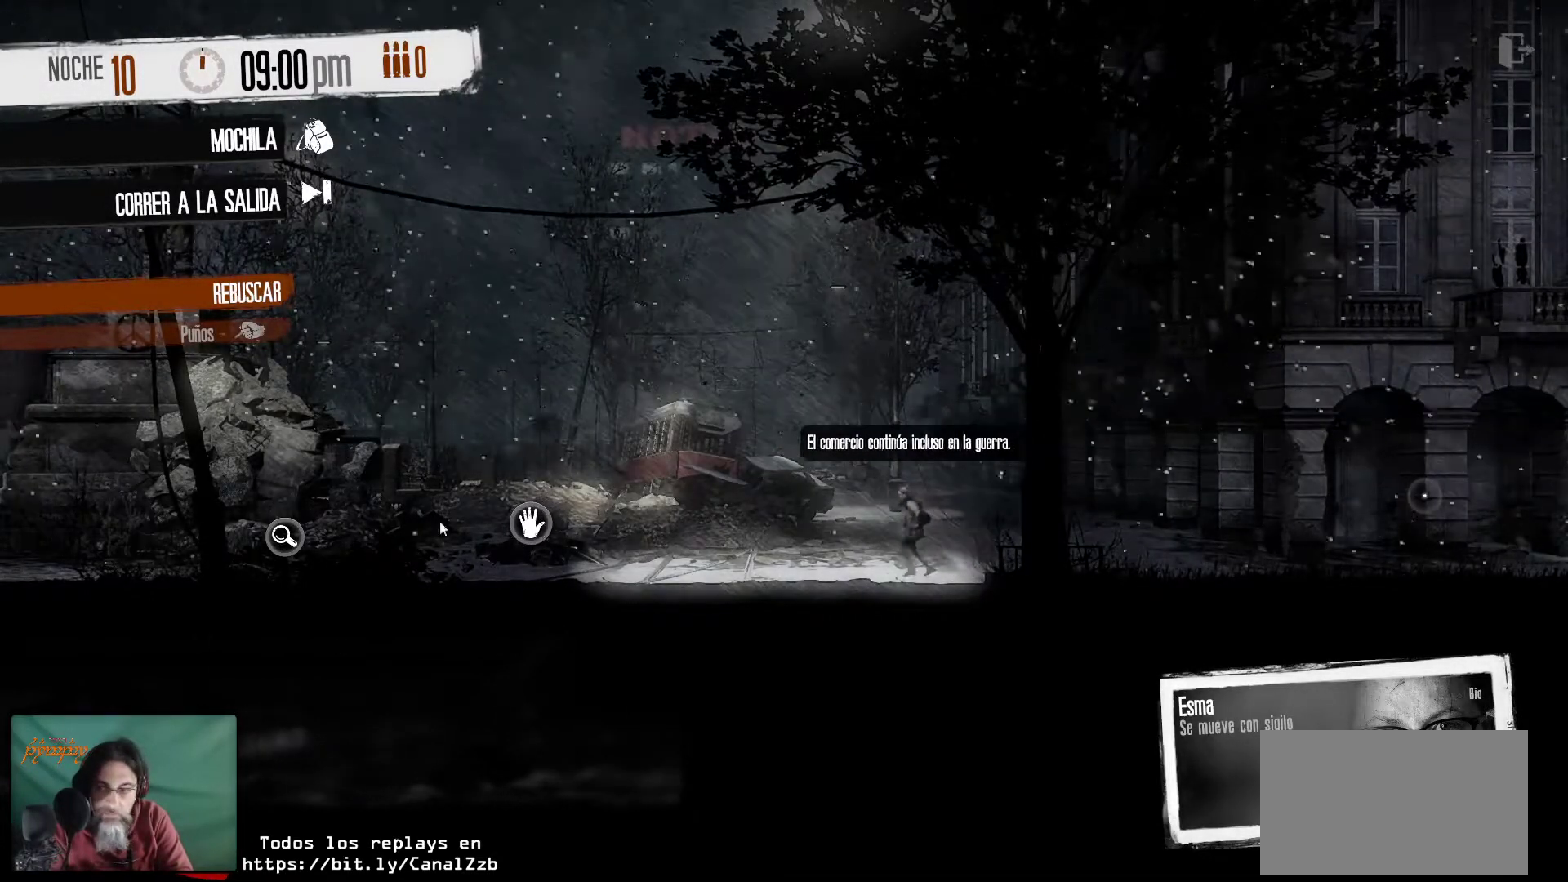
{"keys": [], "mouse": [], "mouse_move": "right", "events": []}
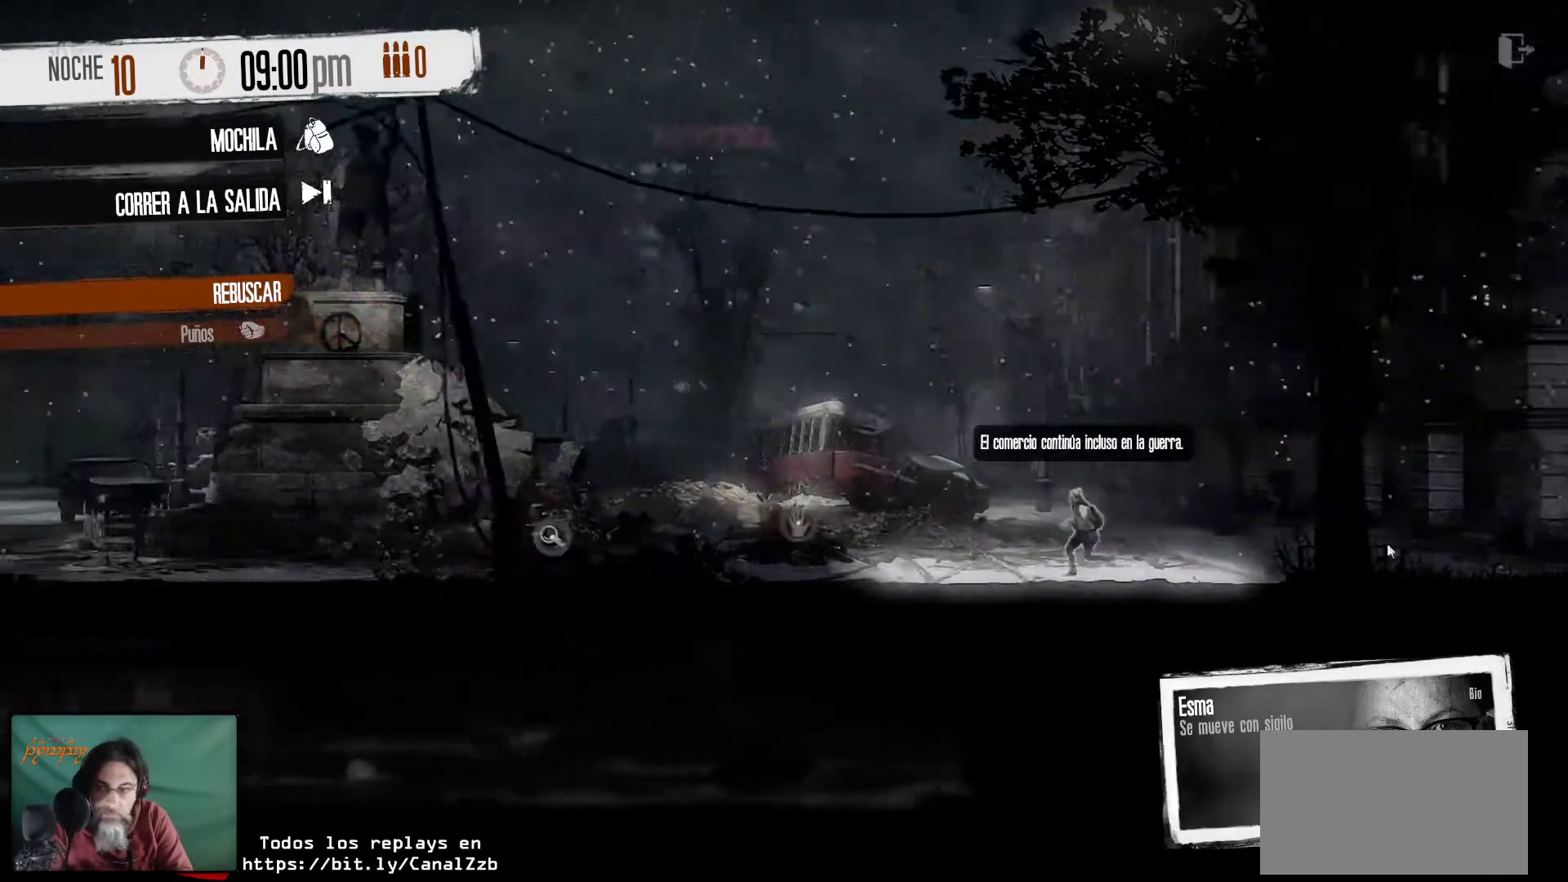
{"keys": [], "mouse": [], "mouse_move": "left", "events": []}
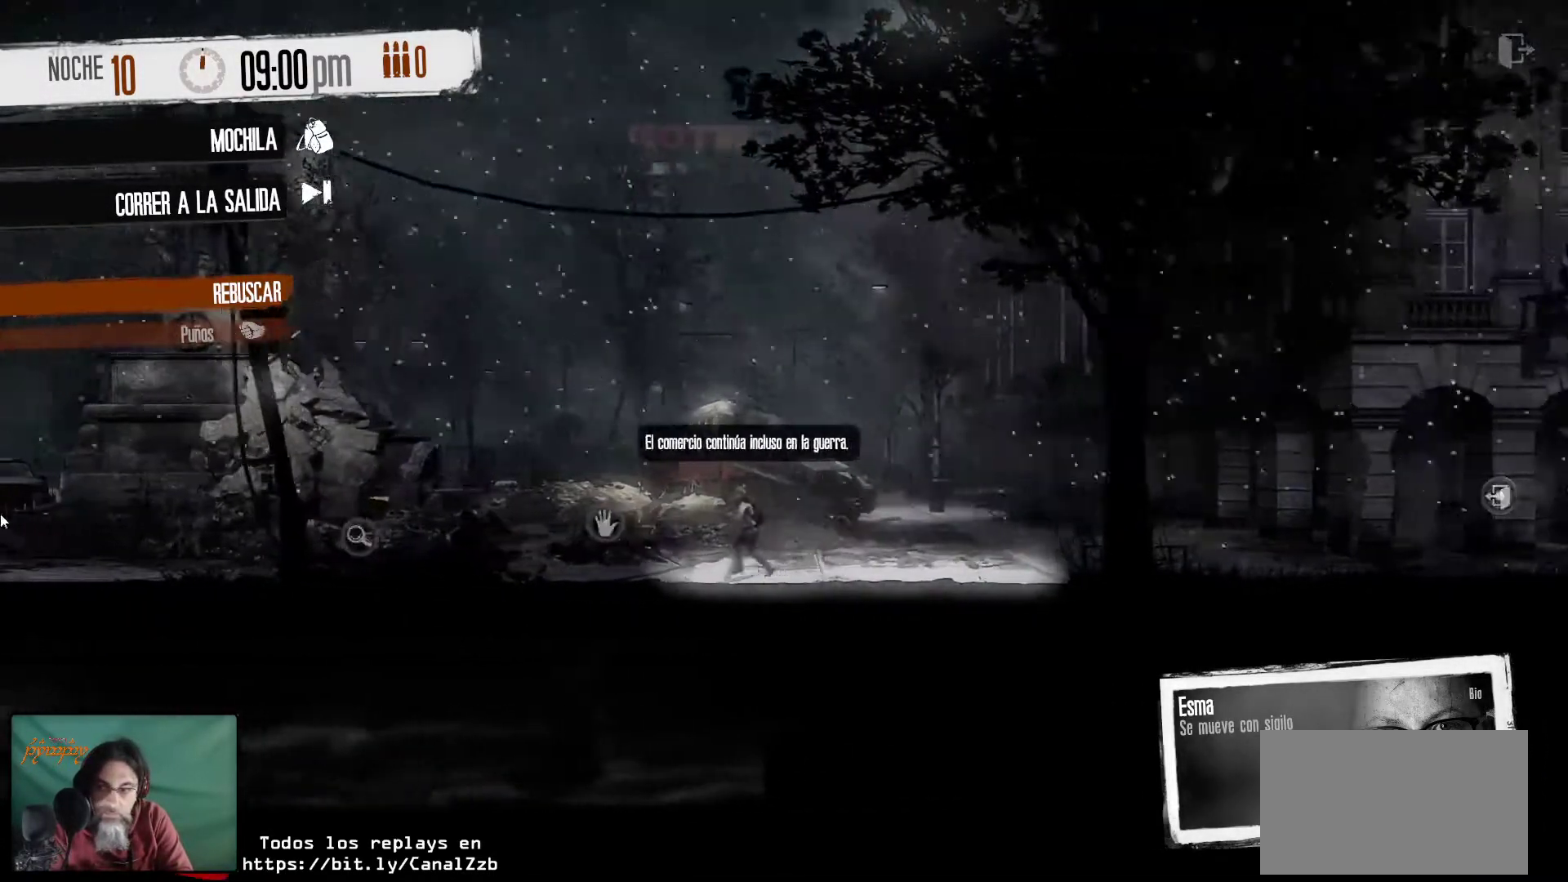
{"keys": [], "mouse": [], "mouse_move": "right", "events": []}
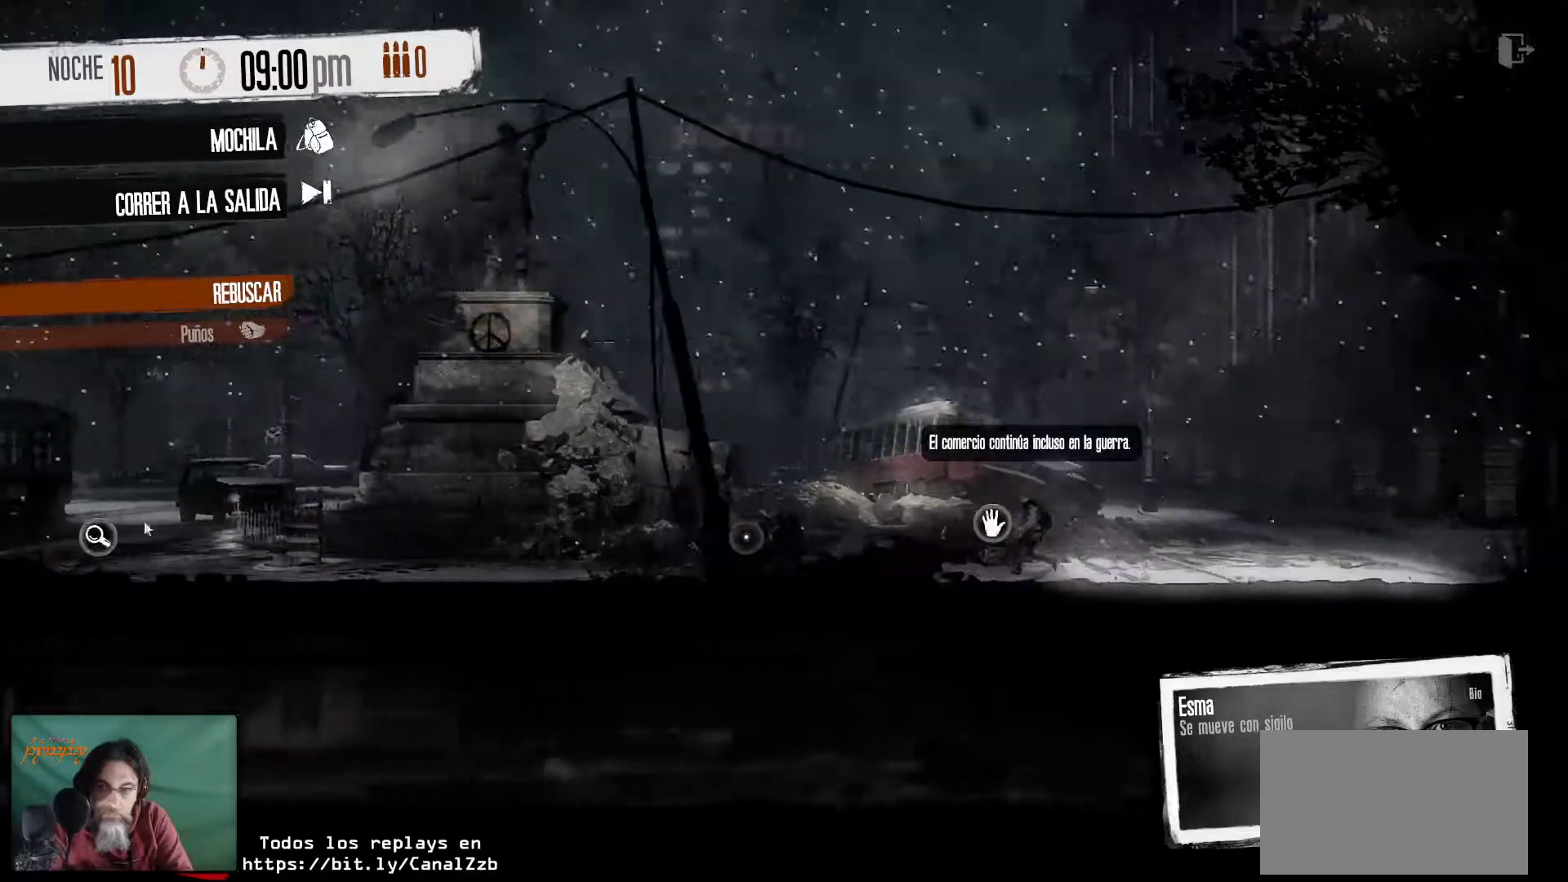
{"keys": [], "mouse": [], "mouse_move": "right", "events": []}
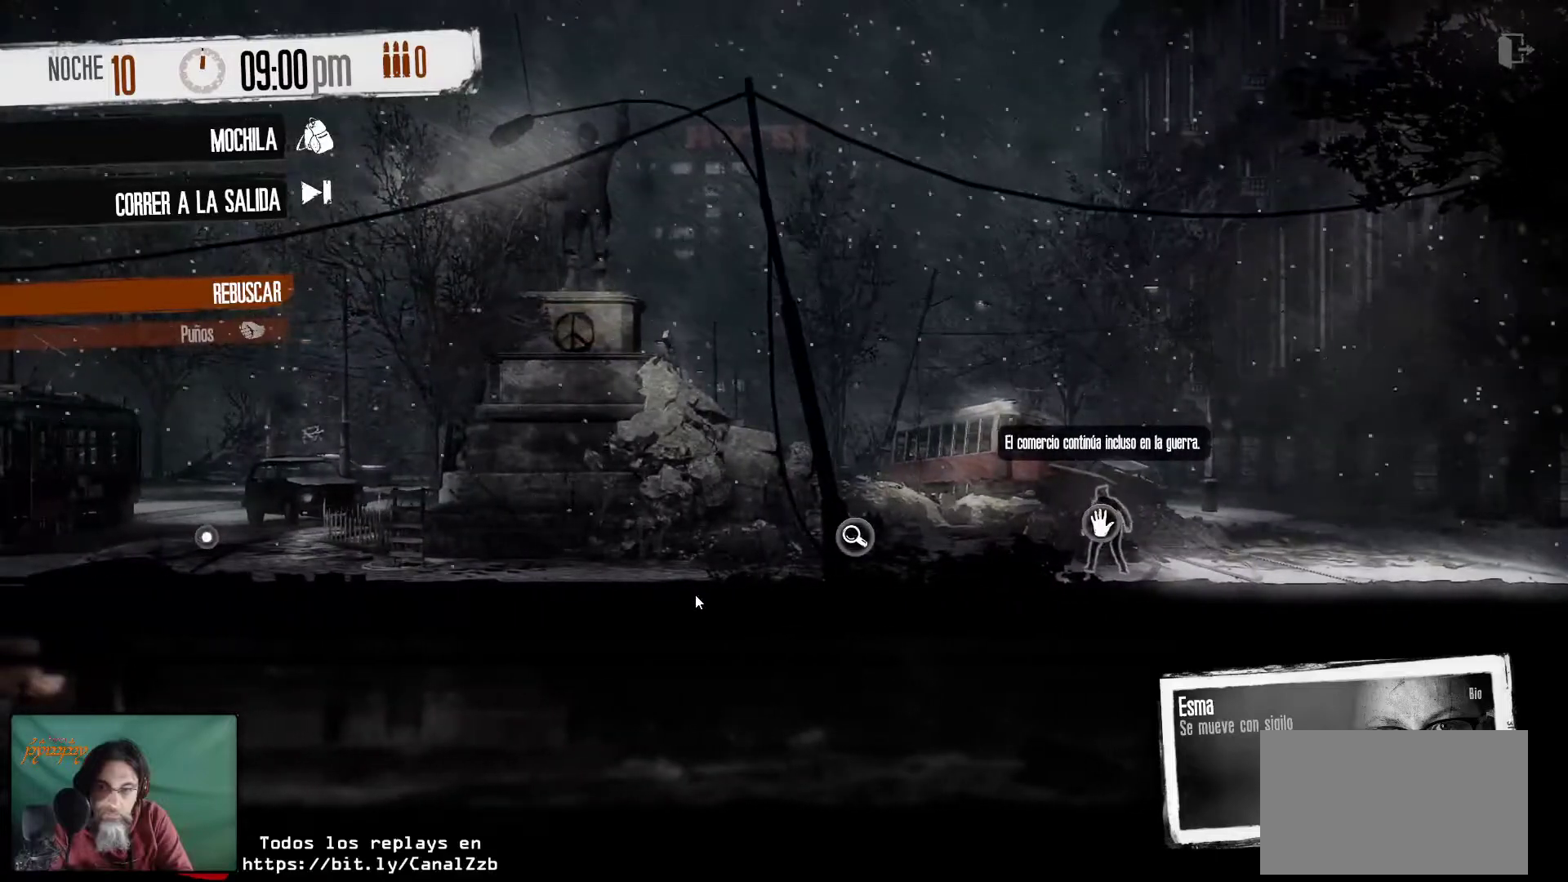
{"keys": [], "mouse": [], "mouse_move": "still", "events": []}
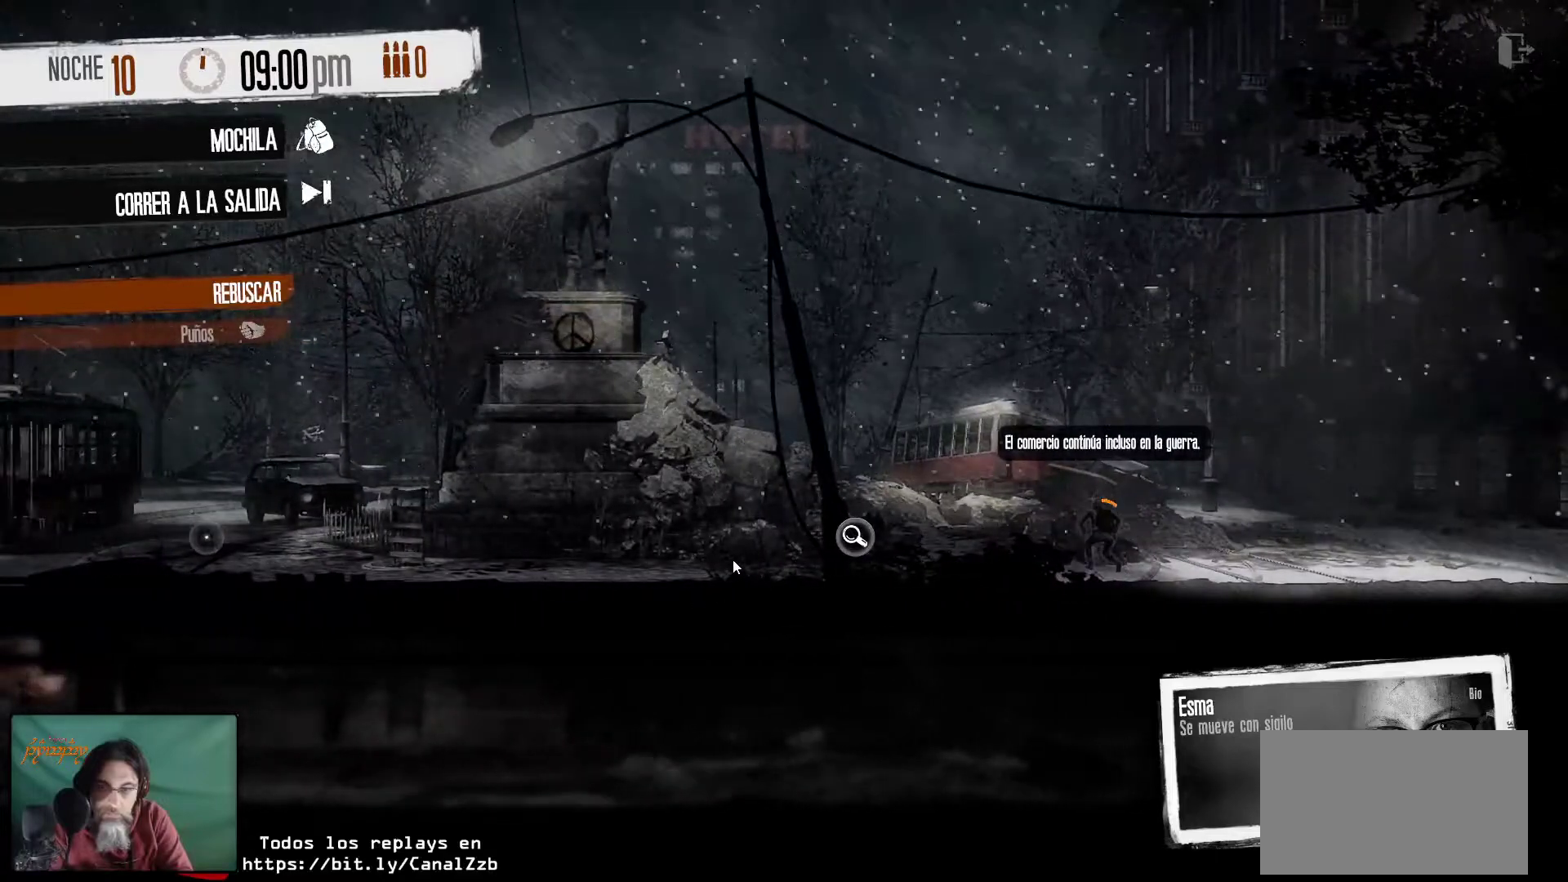
{"keys": [], "mouse": [], "mouse_move": "still", "events": []}
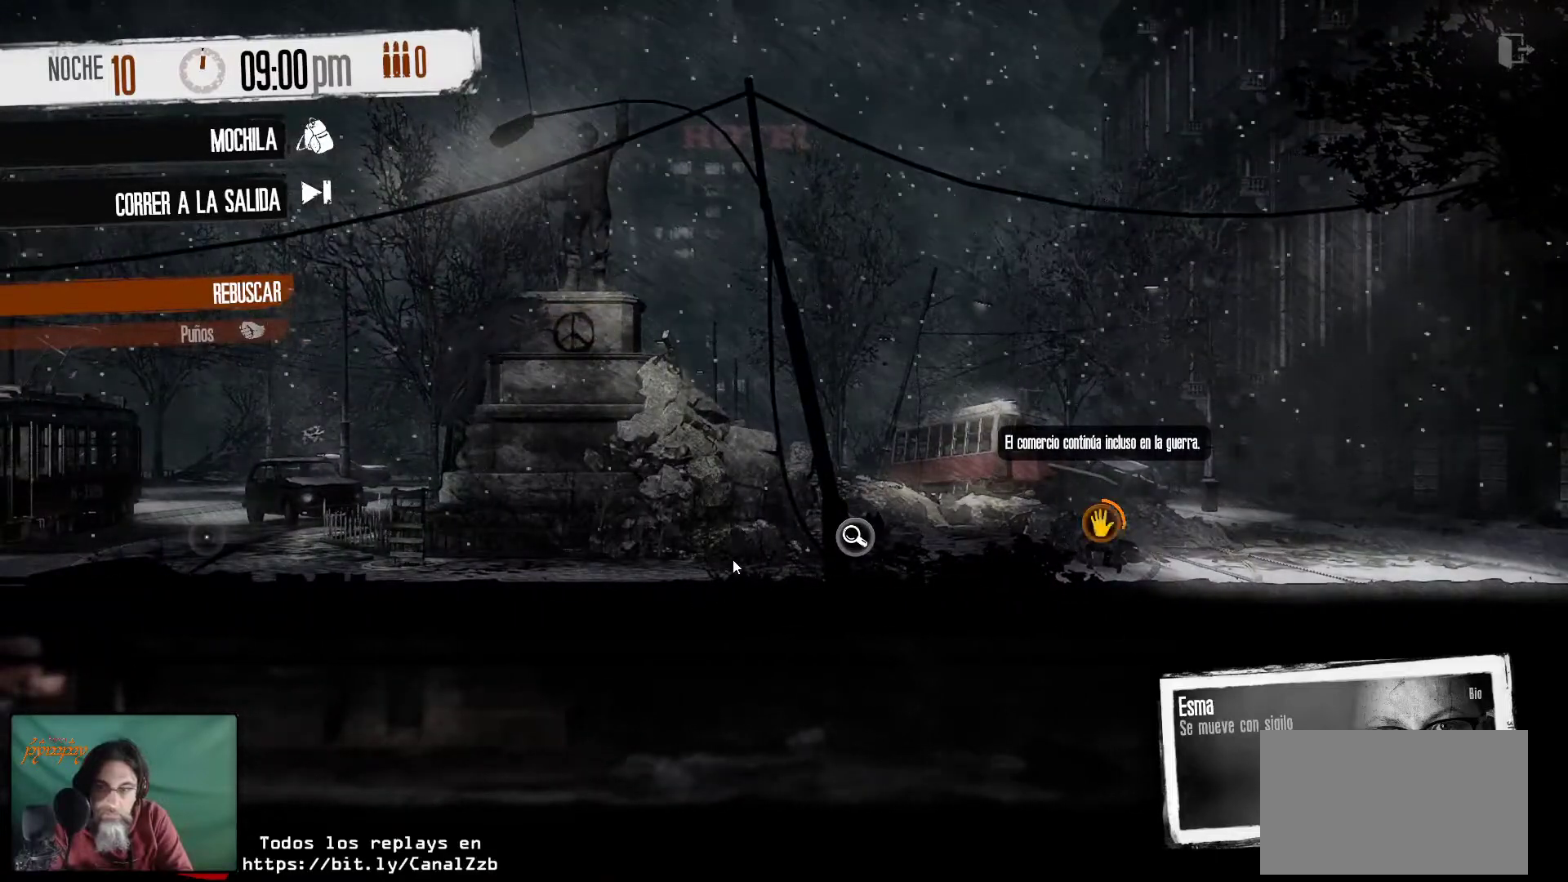
{"keys": [], "mouse": [], "mouse_move": "still", "events": []}
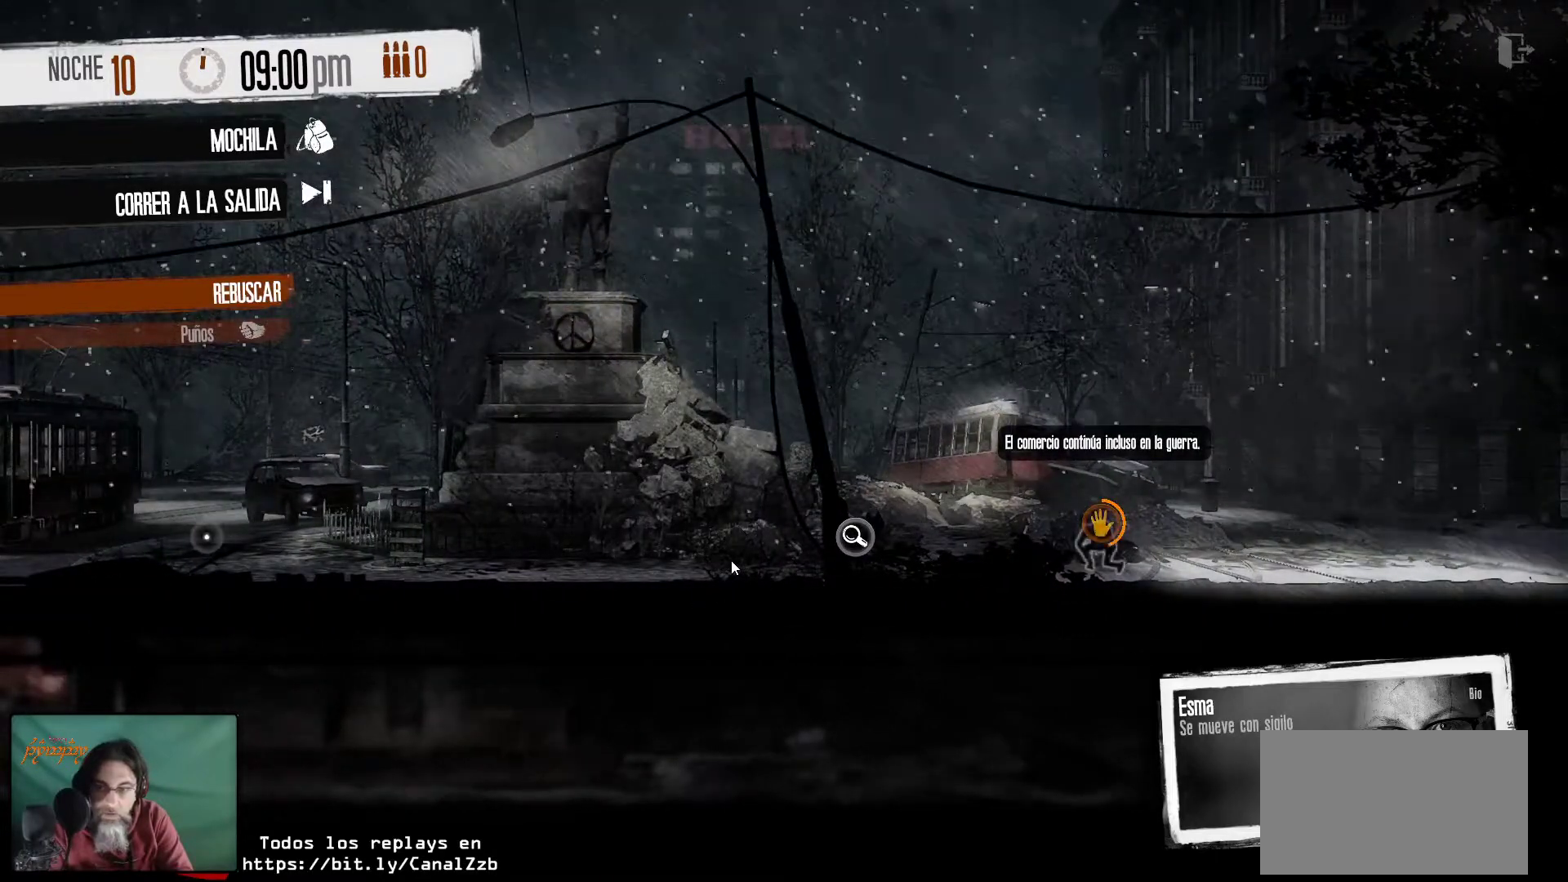
{"keys": [], "mouse": [], "mouse_move": "still", "events": []}
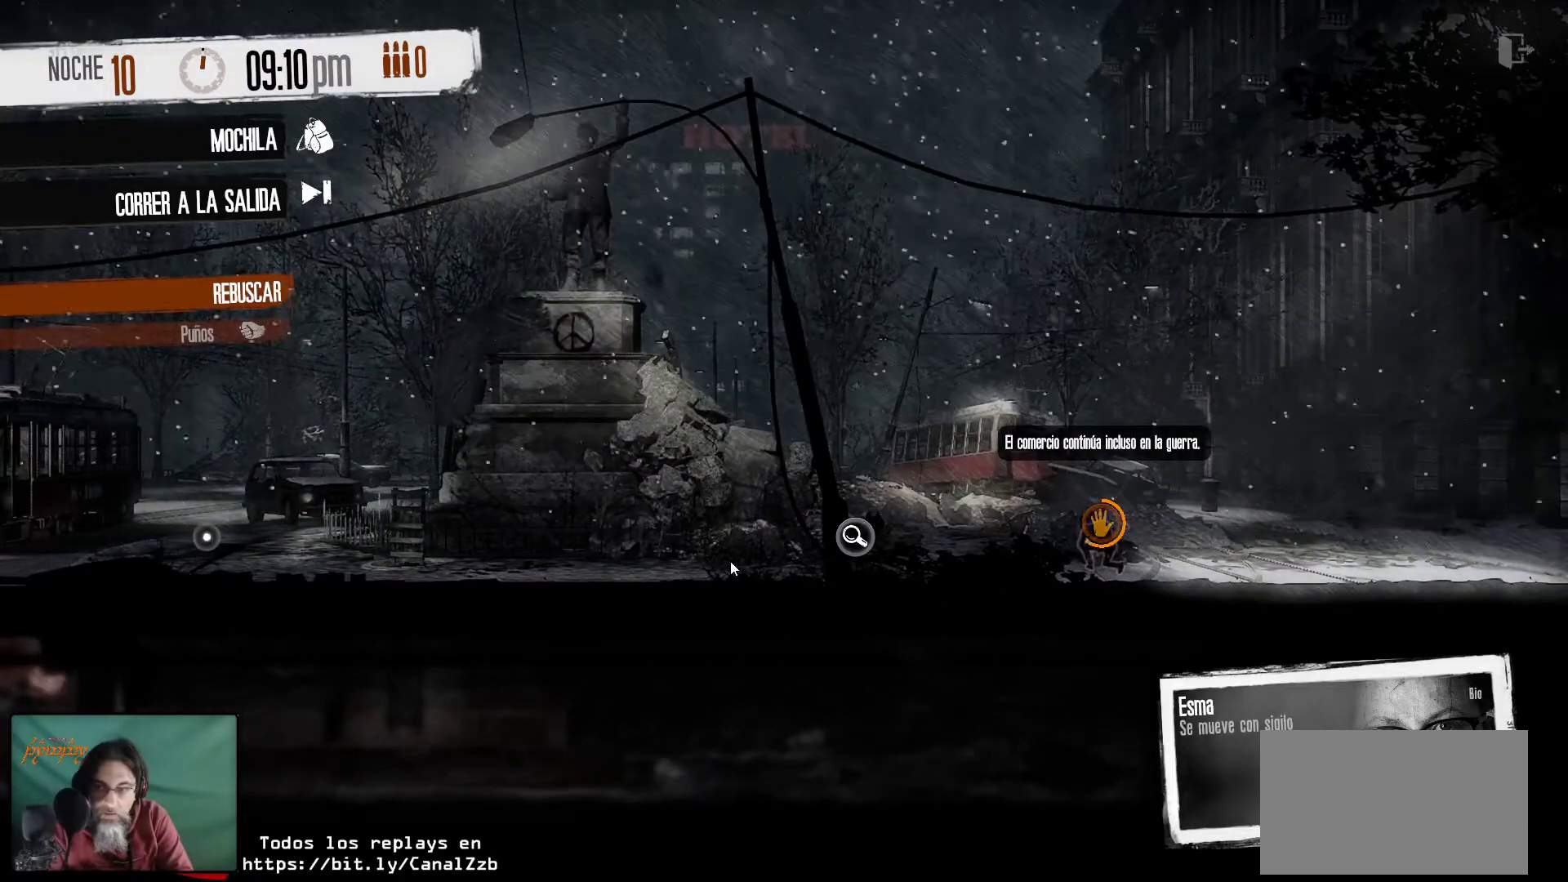
{"keys": [], "mouse": [], "mouse_move": "still", "events": []}
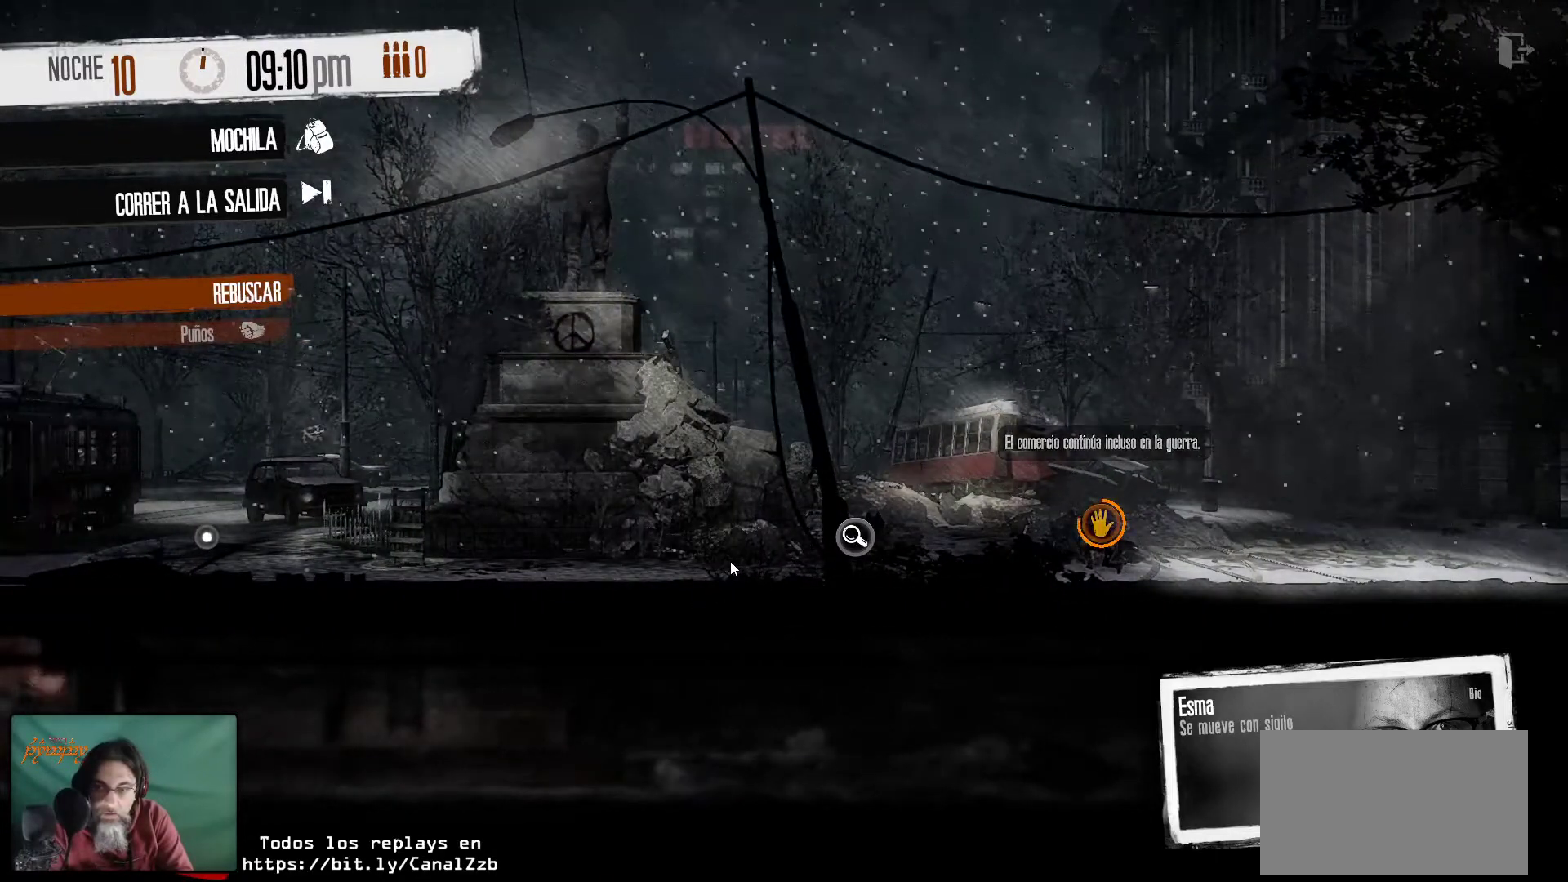
{"keys": [], "mouse": [], "mouse_move": "still", "events": []}
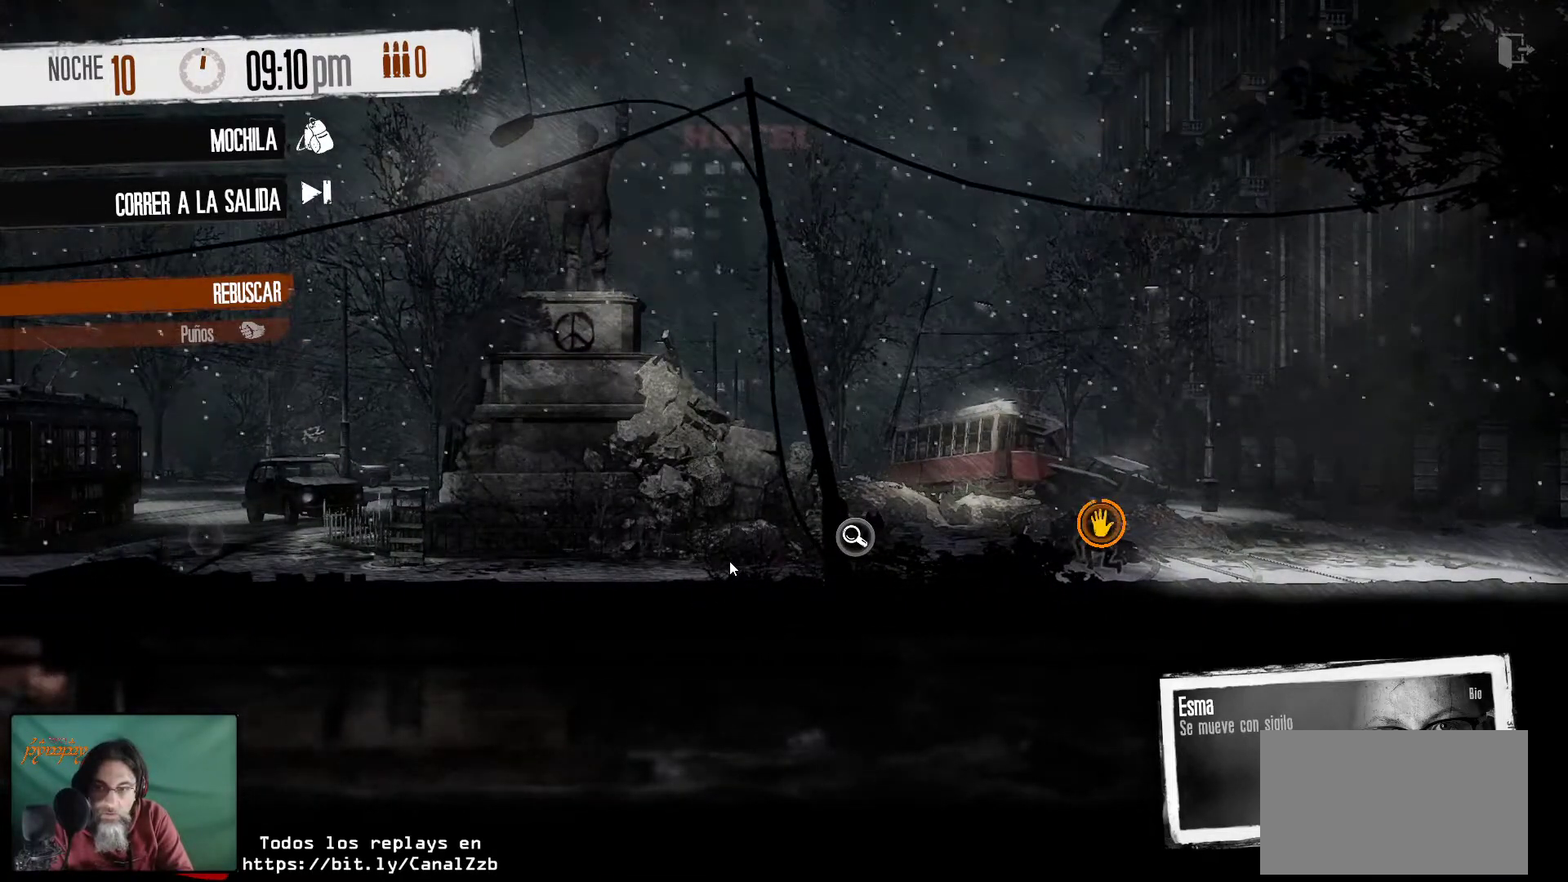
{"keys": [], "mouse": [], "mouse_move": "still", "events": []}
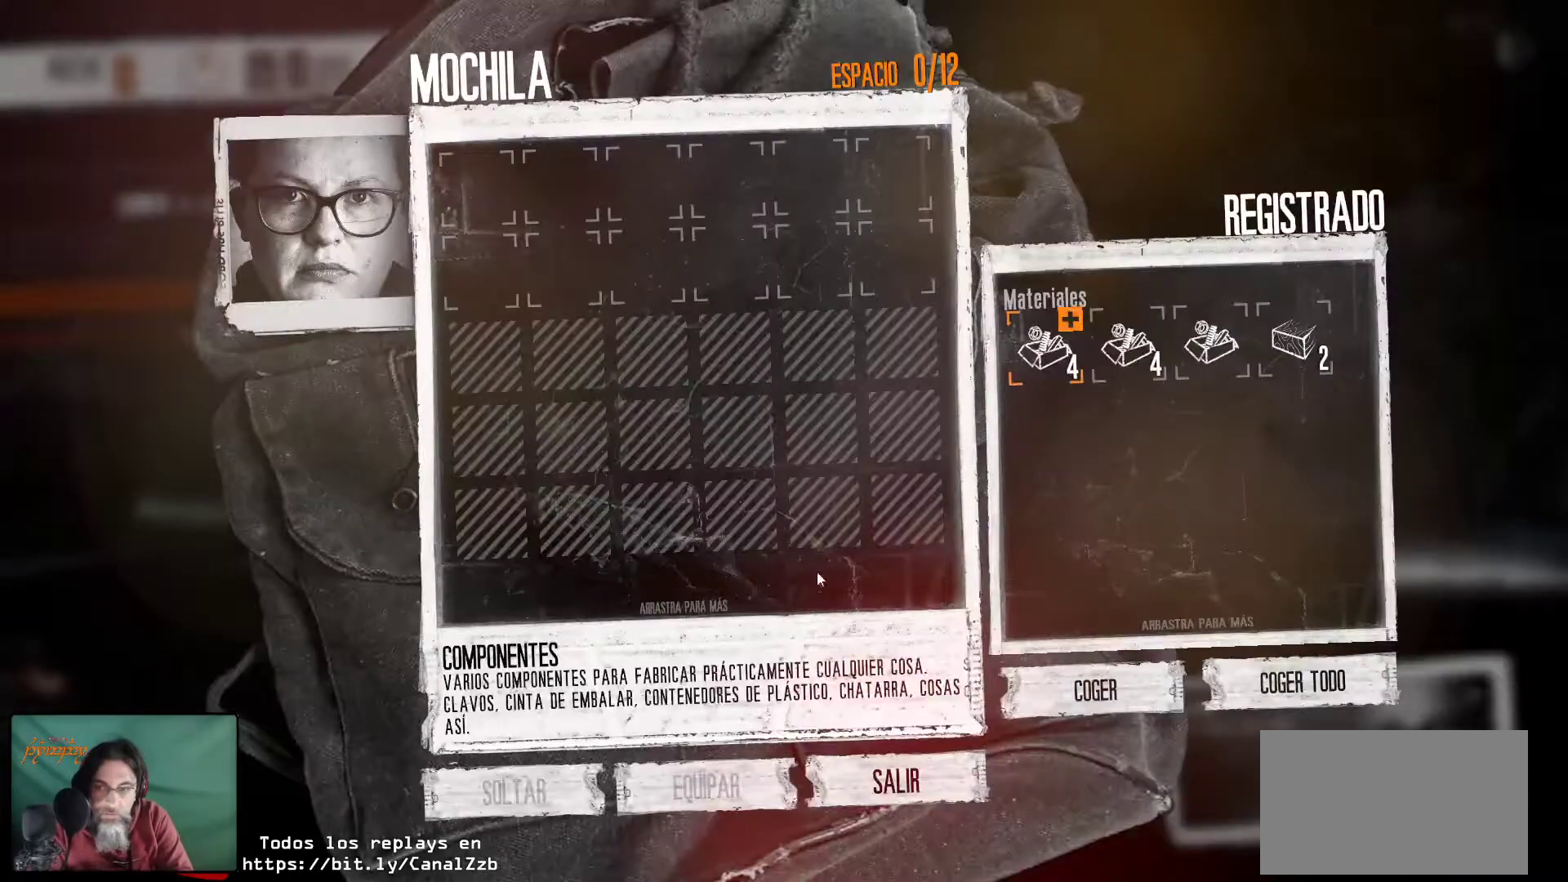
{"keys": [], "mouse": [], "mouse_move": "left", "events": []}
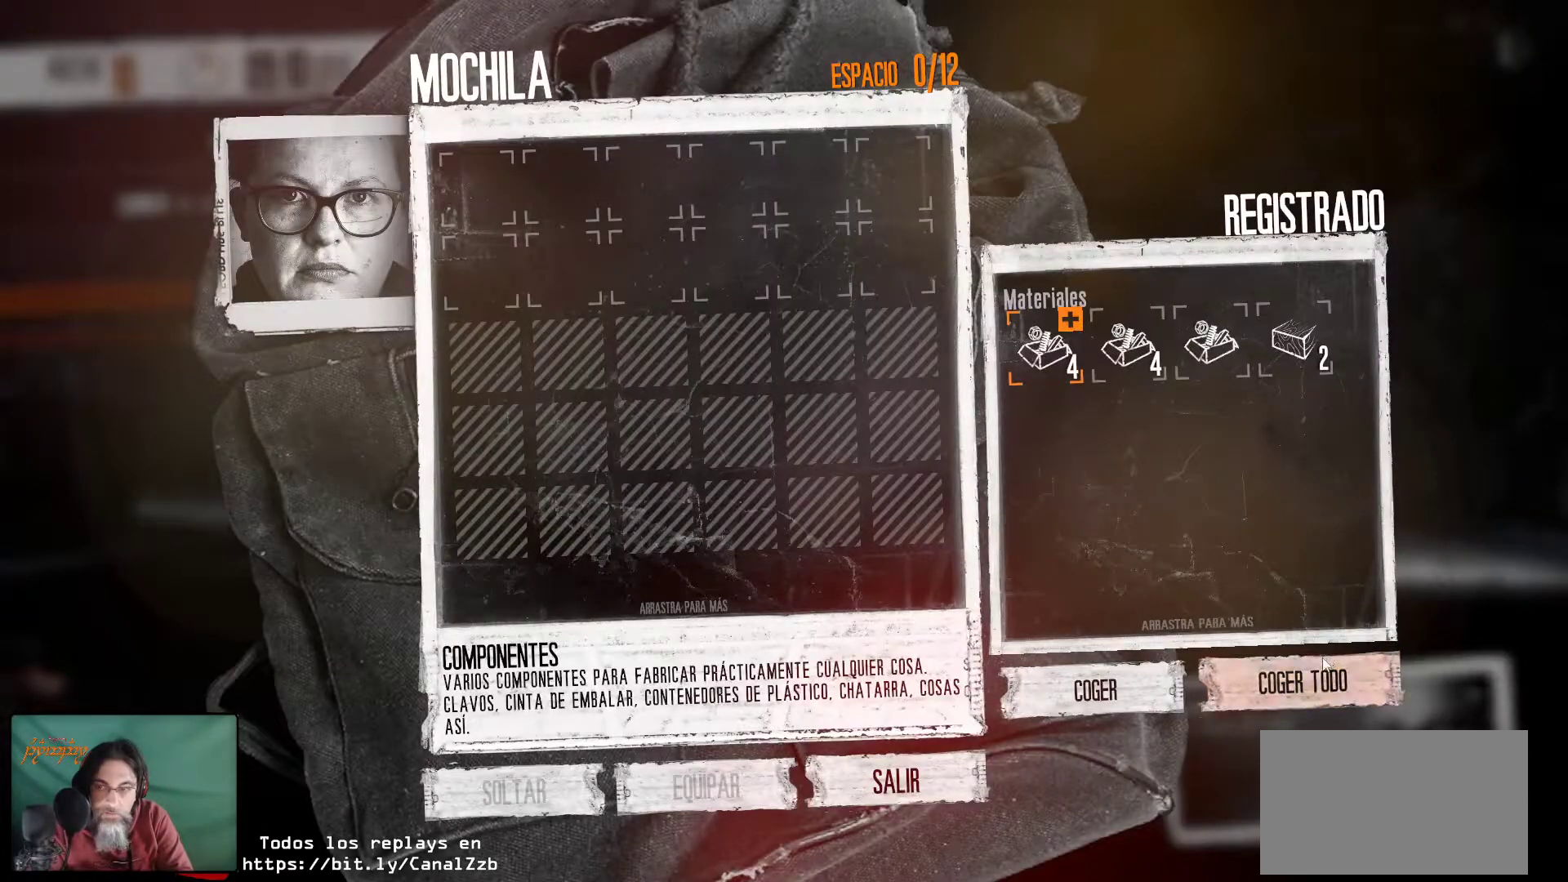
{"keys": [], "mouse": [], "mouse_move": "still", "events": [[367, "mouse_left", "down"], [450, "mouse_left", "up"]]}
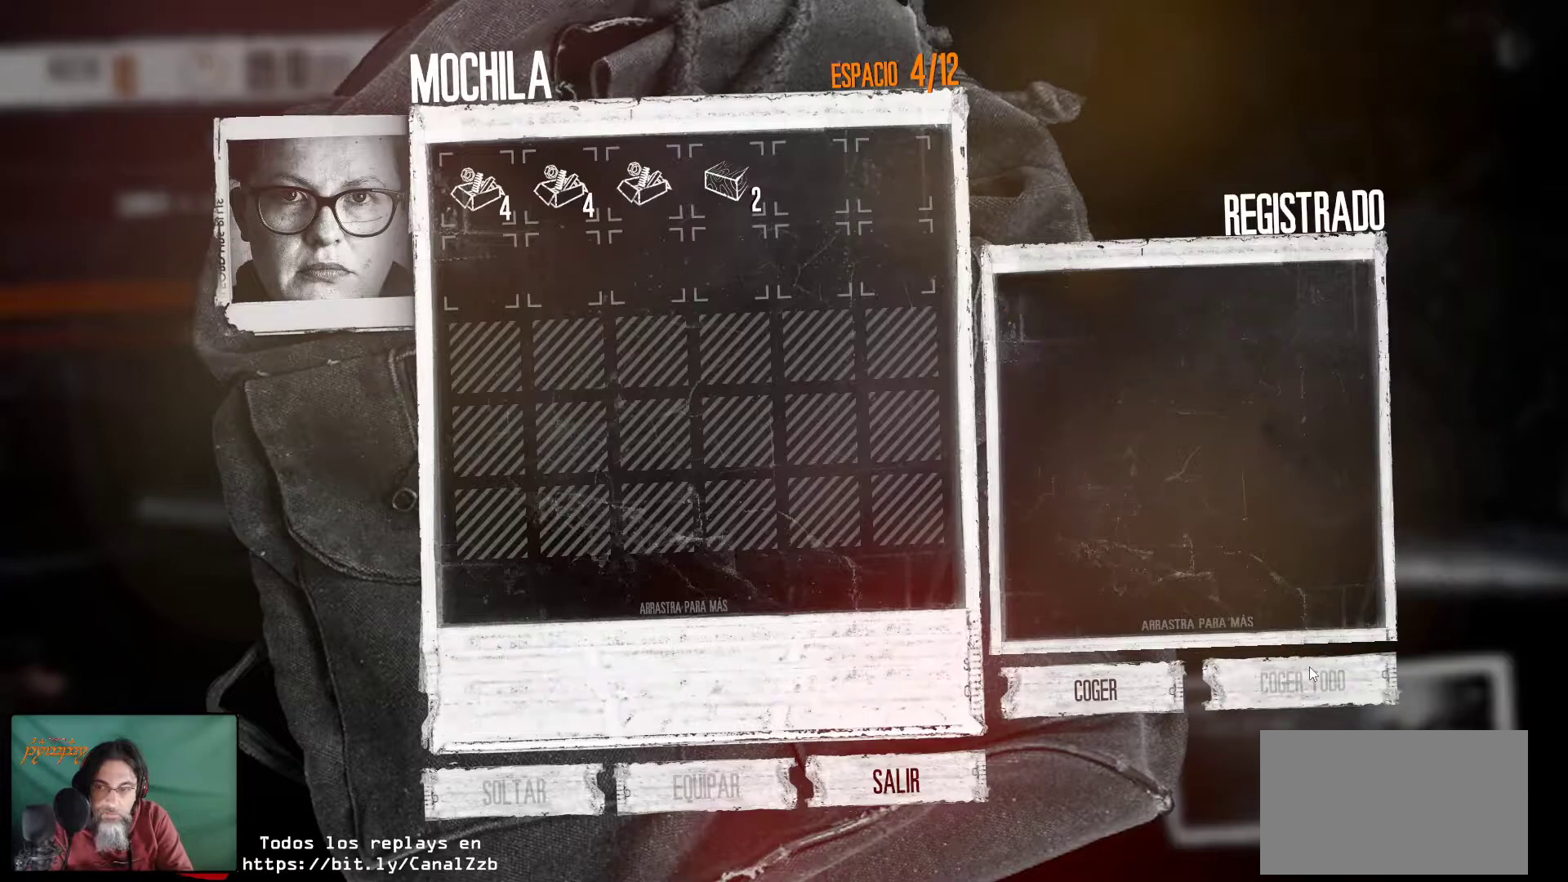
{"keys": [], "mouse": [], "mouse_move": "down-left", "events": []}
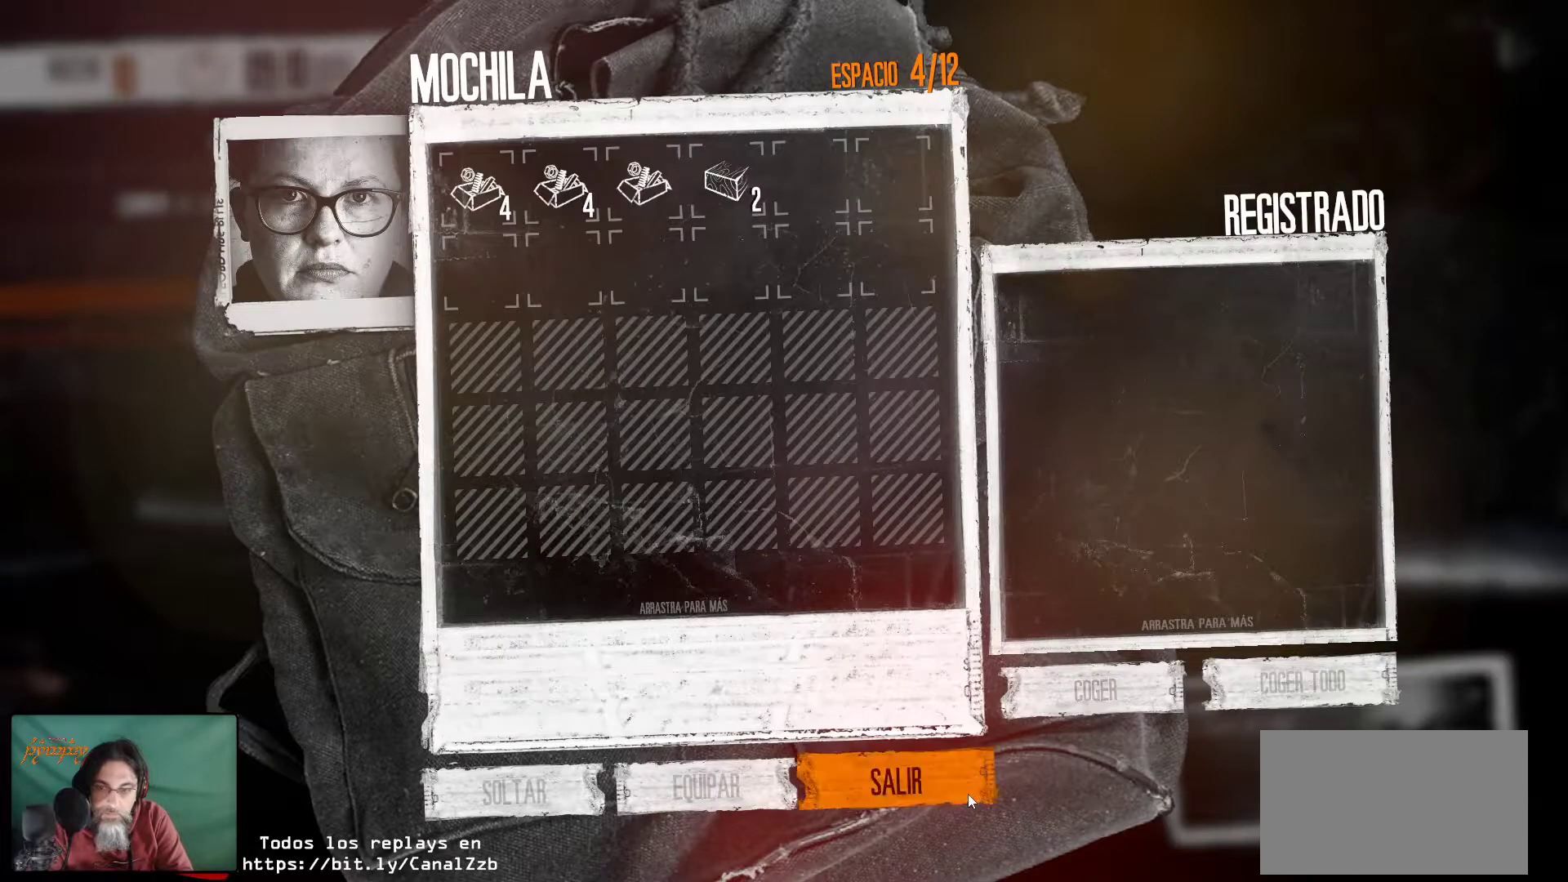
{"keys": [], "mouse": [], "mouse_move": "up", "events": [[67, "mouse_left", "down"], [167, "mouse_left", "up"]]}
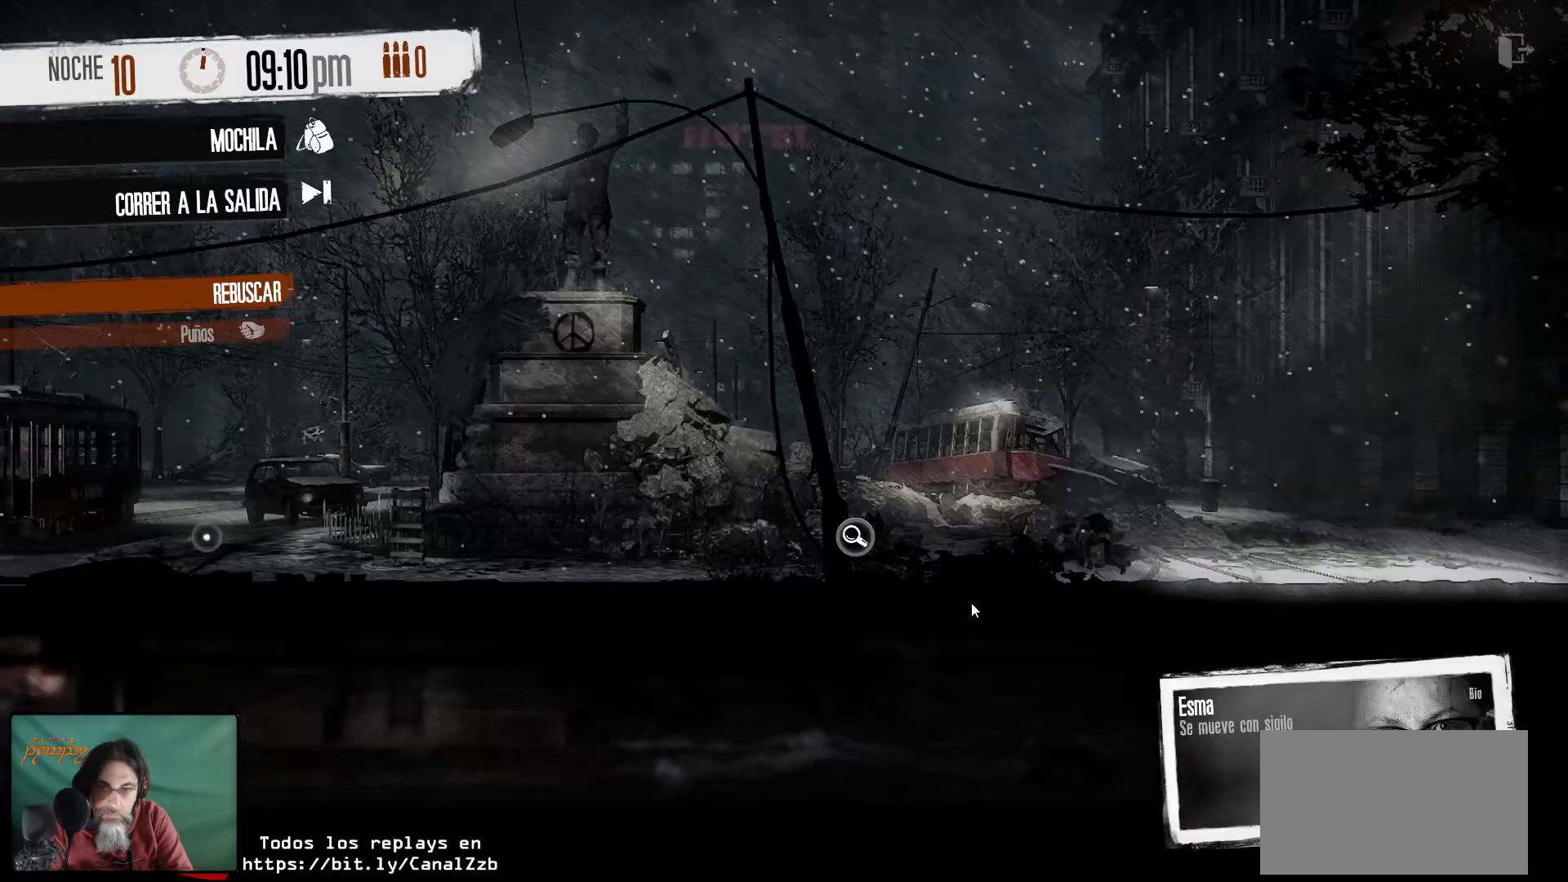
{"keys": [], "mouse": [], "mouse_move": "up-left", "events": []}
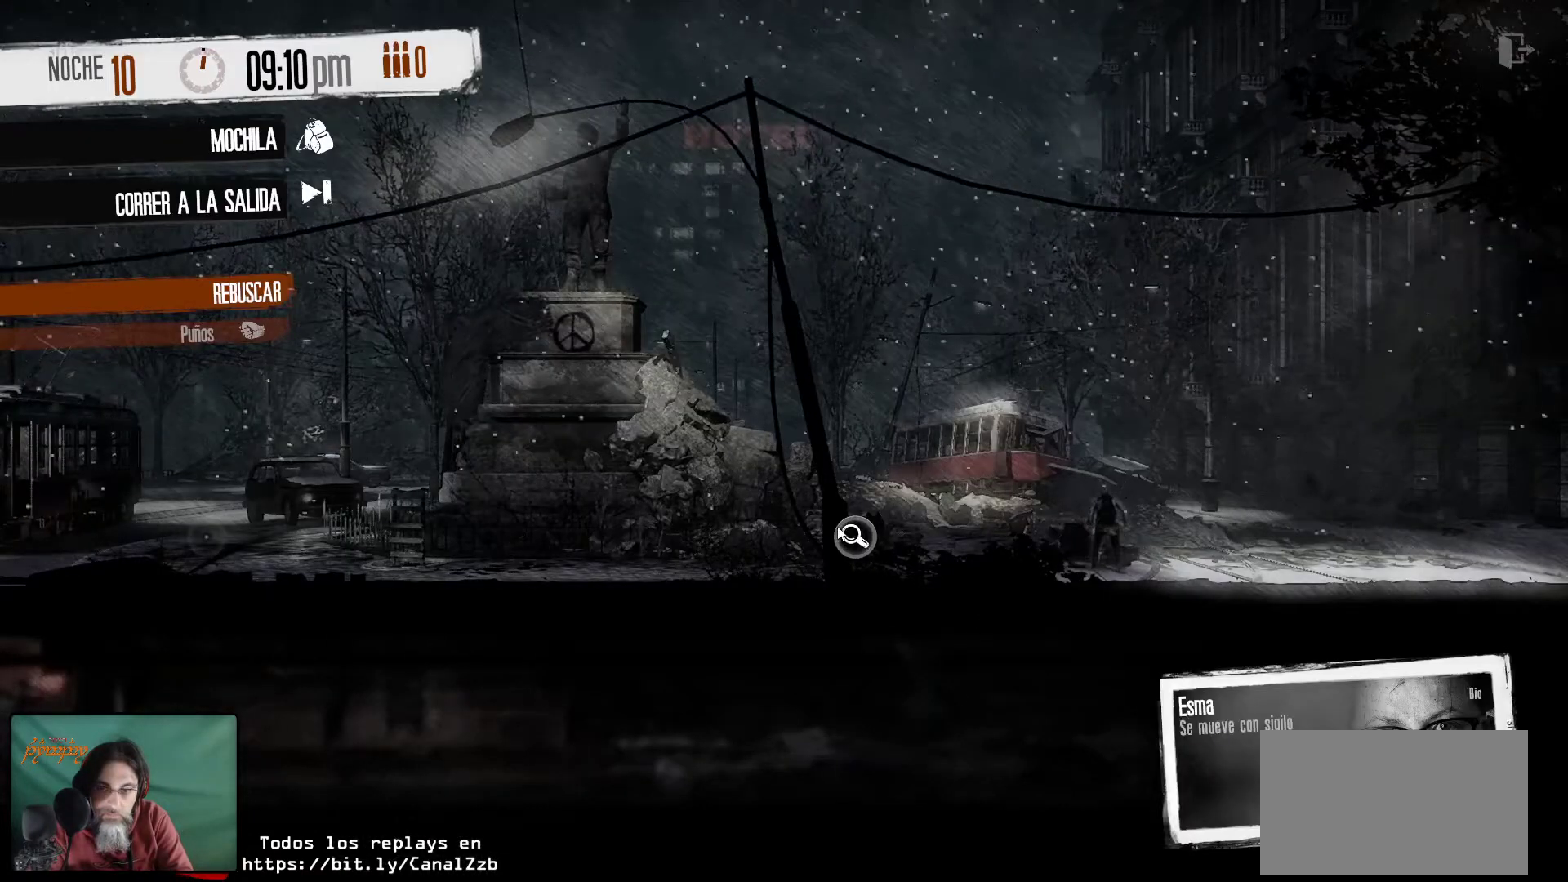
{"keys": [], "mouse": [], "mouse_move": "still", "events": [[284, "mouse_right", "down"], [384, "mouse_right", "up"]]}
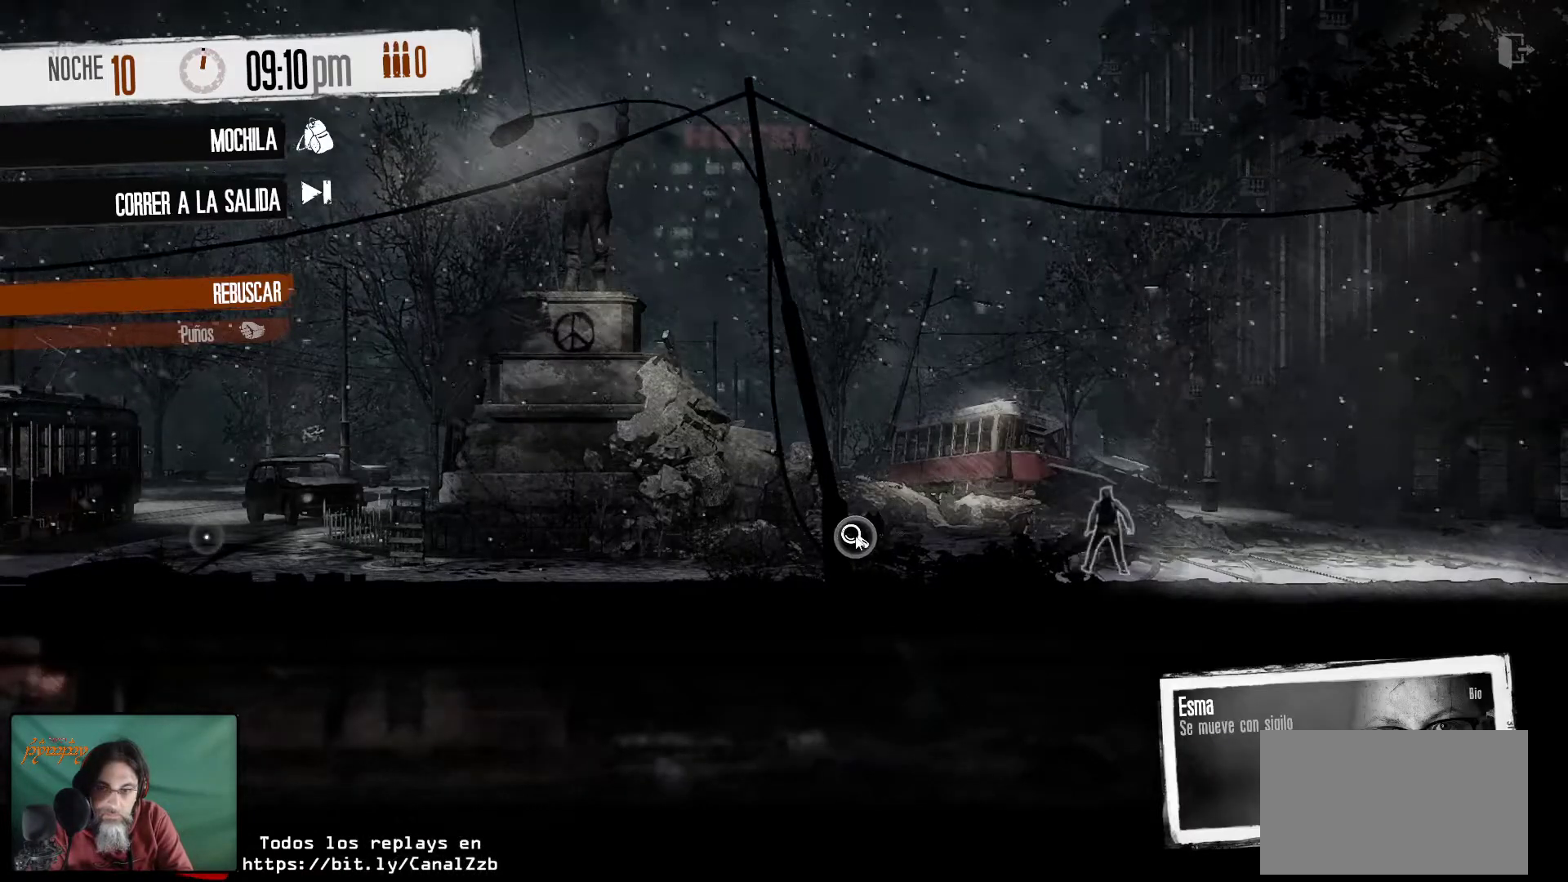
{"keys": [], "mouse": [], "mouse_move": "still", "events": []}
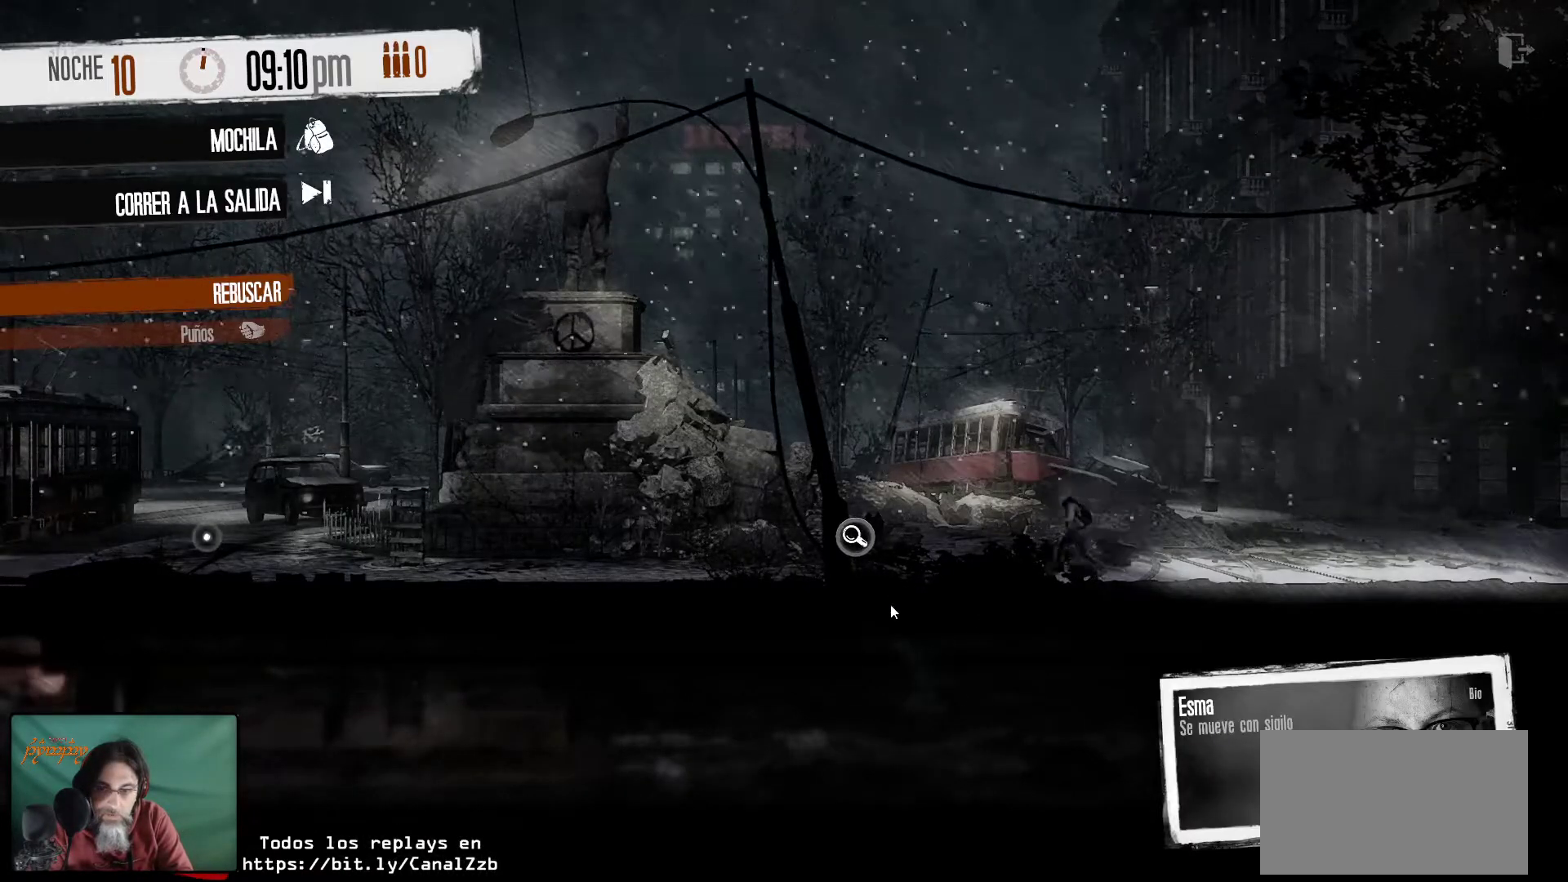
{"keys": [], "mouse": [], "mouse_move": "up-left", "events": []}
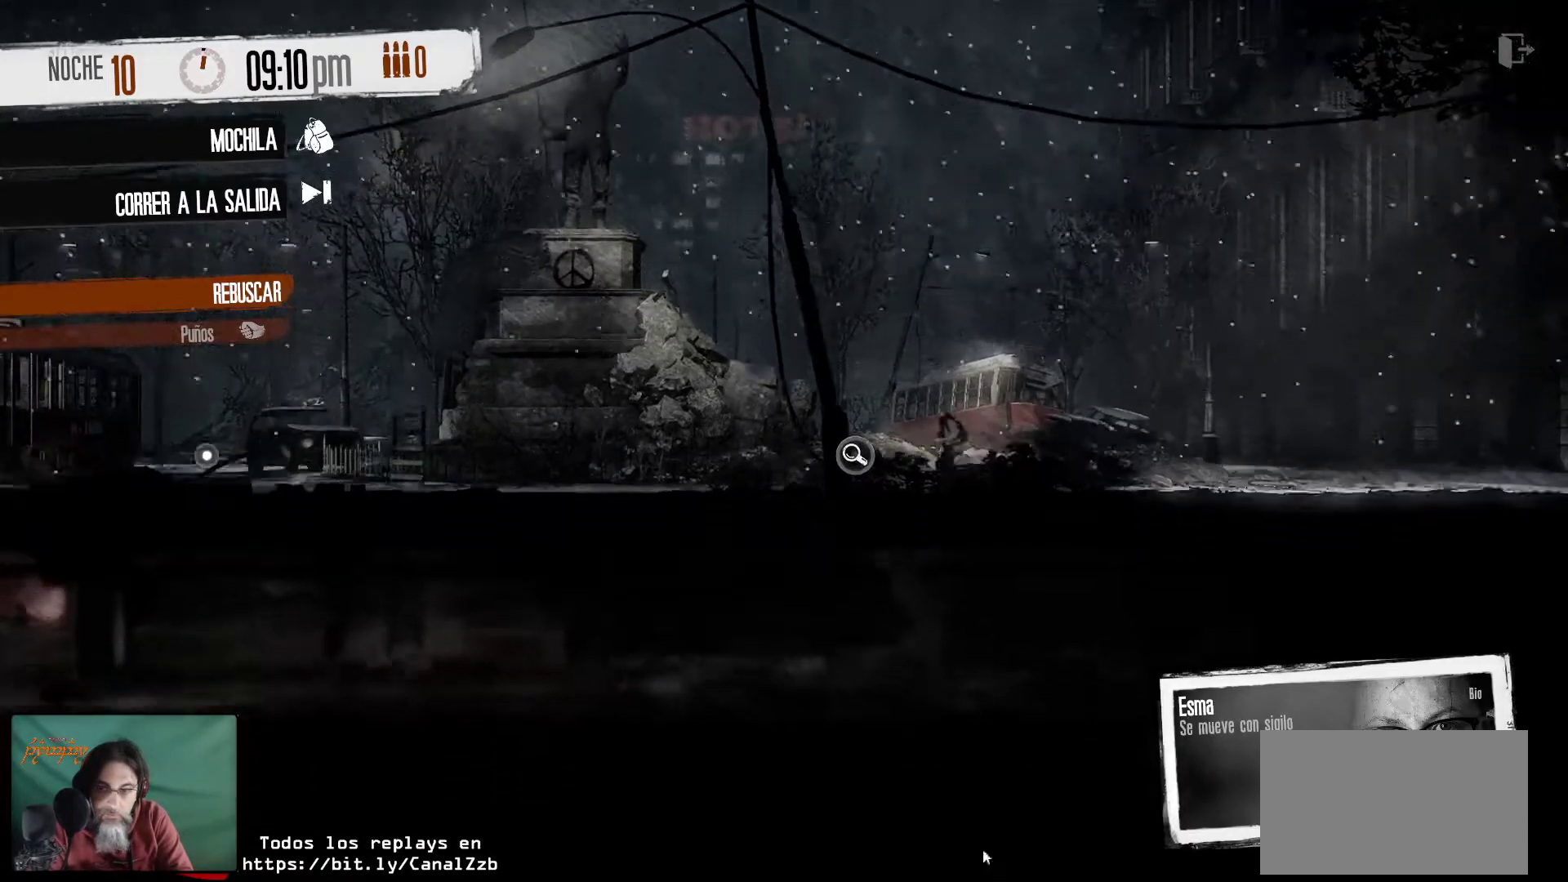
{"keys": [], "mouse": [], "mouse_move": "left", "events": []}
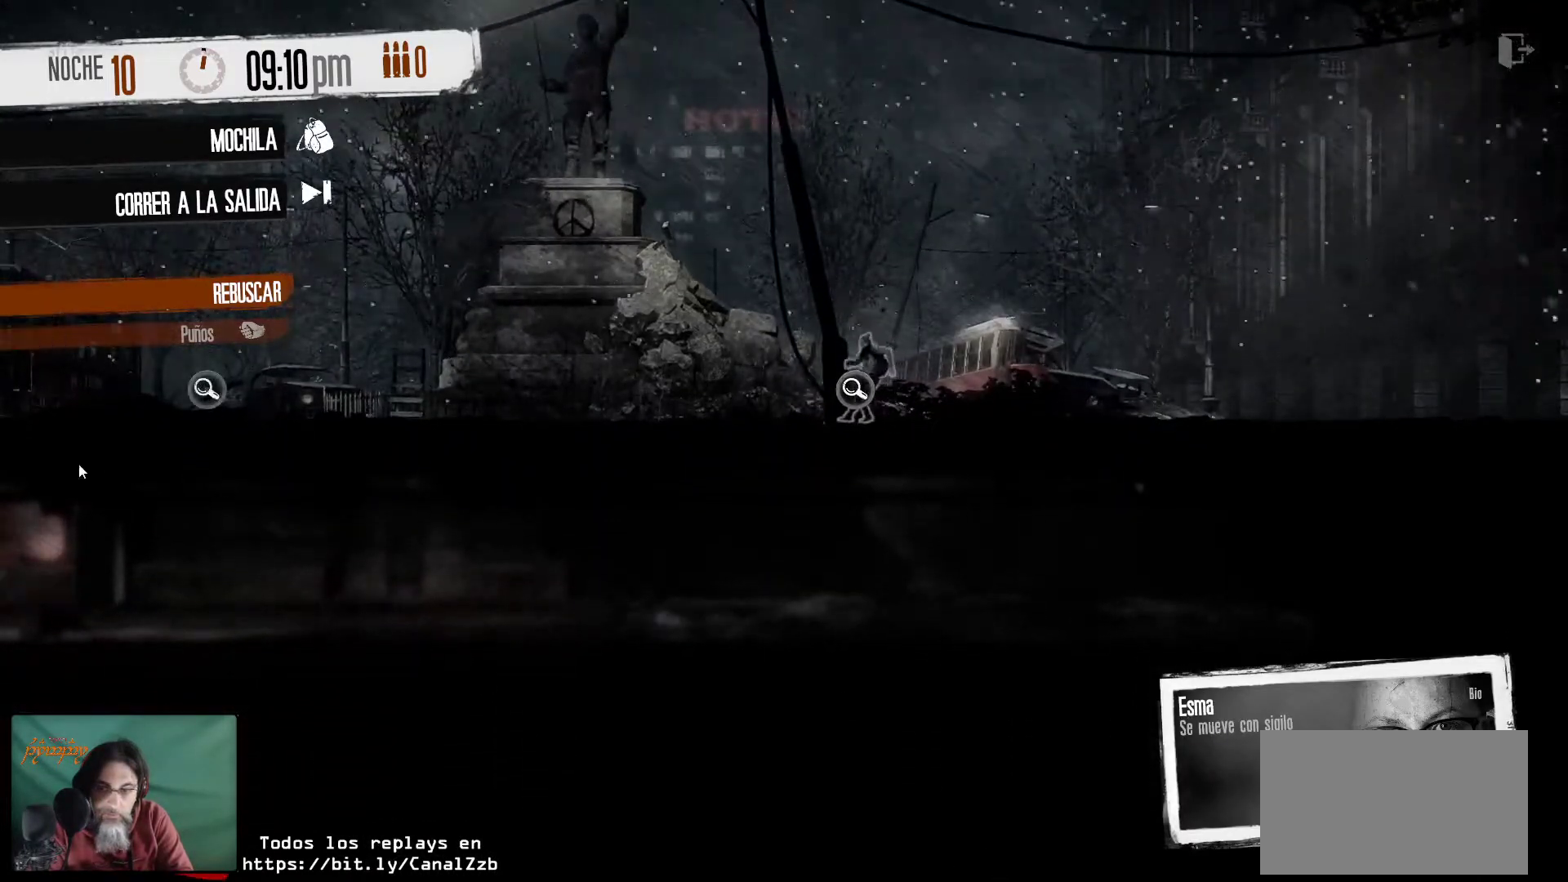
{"keys": [], "mouse": [], "mouse_move": "left", "events": []}
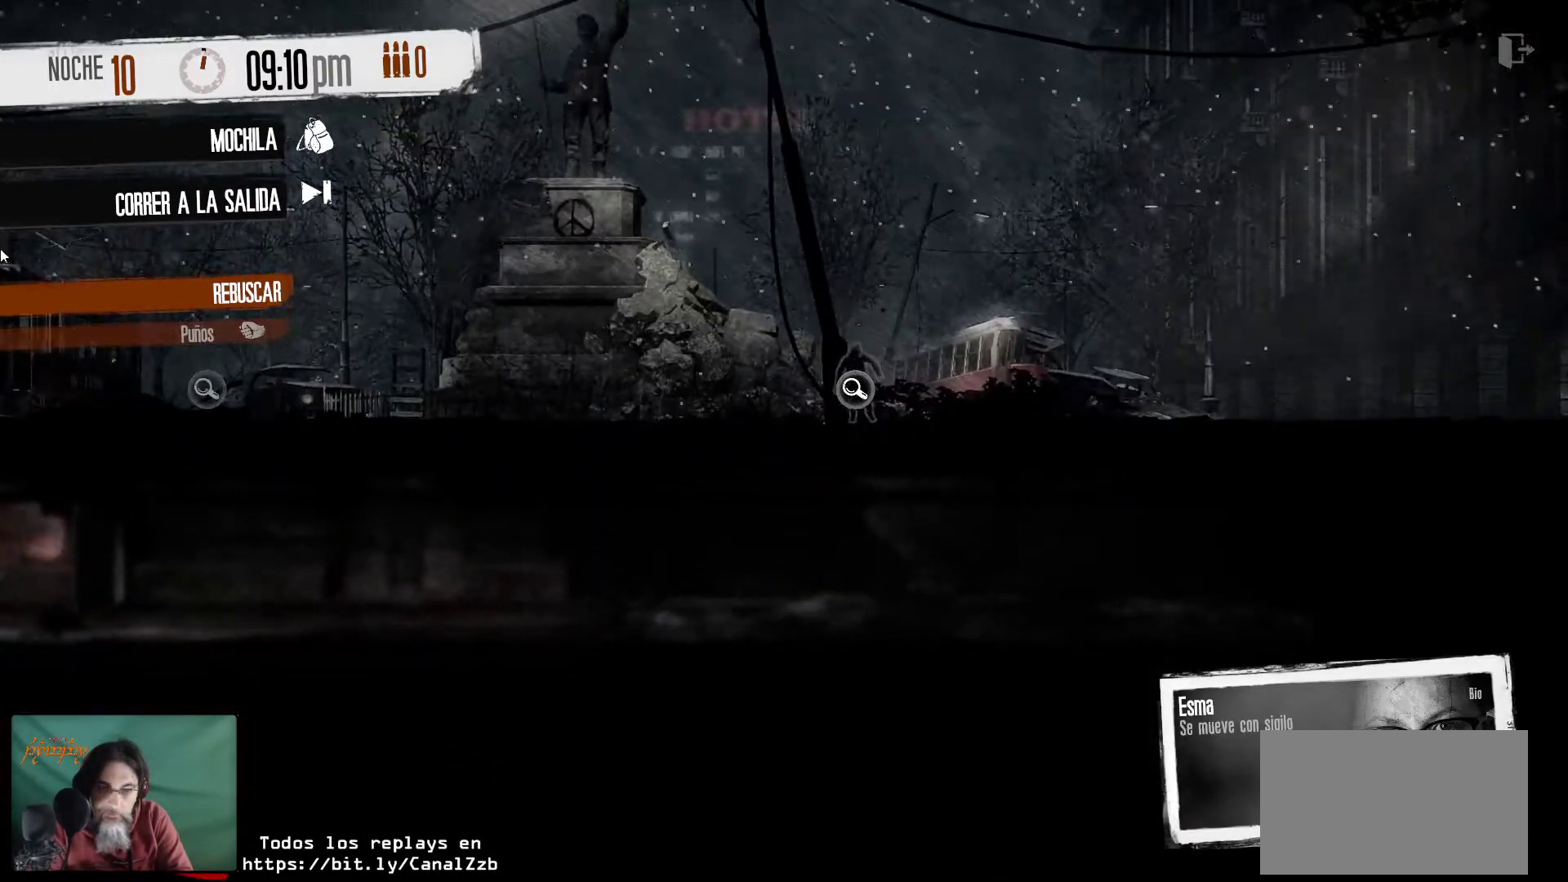
{"keys": [], "mouse": [], "mouse_move": "right", "events": []}
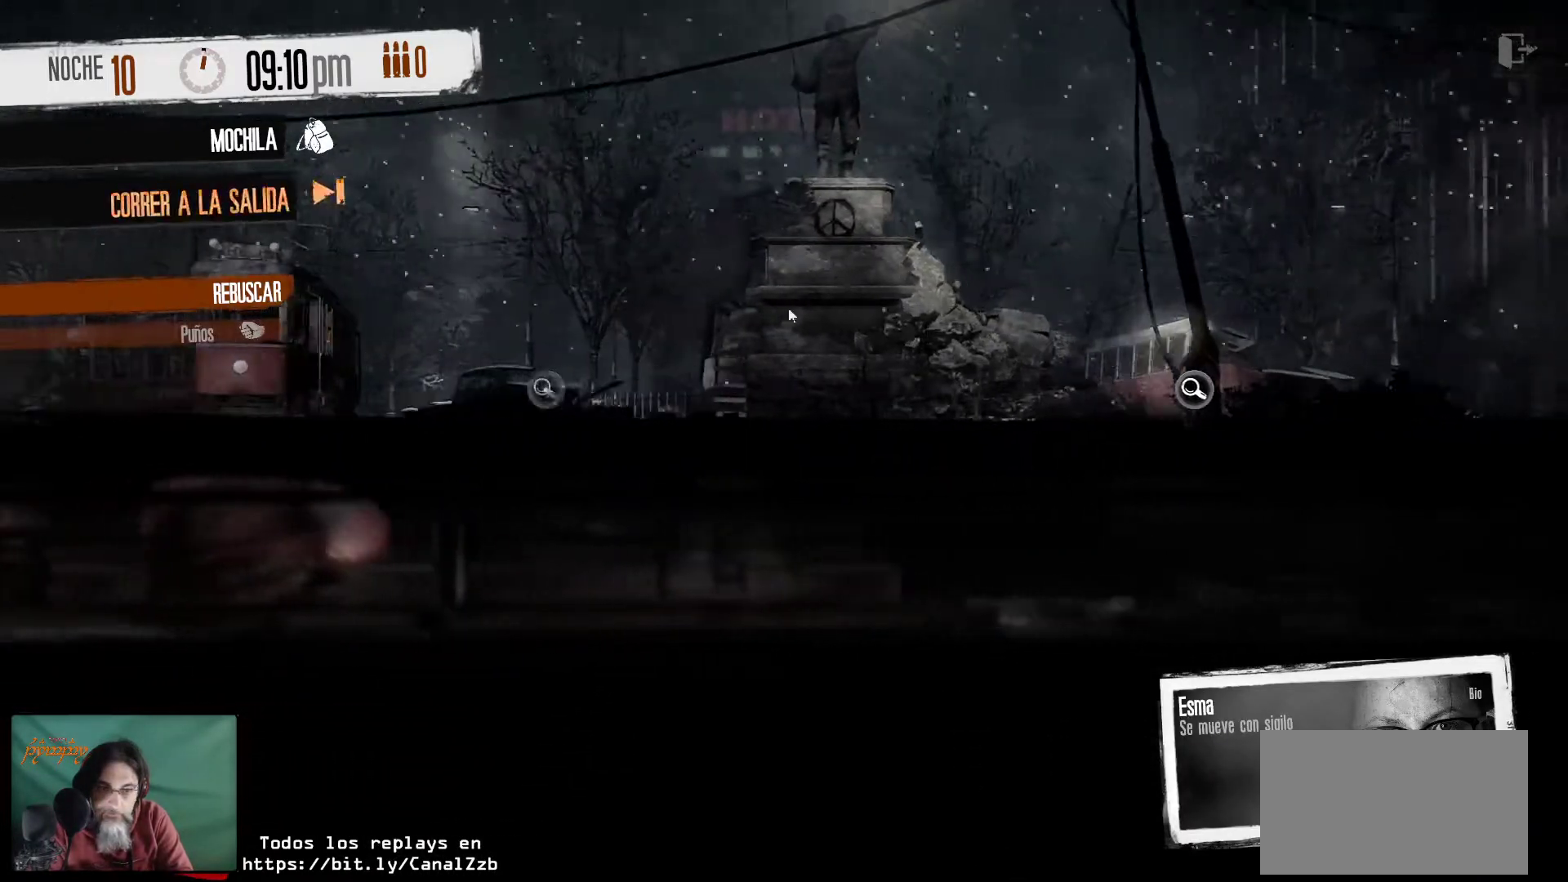
{"keys": [], "mouse": [], "mouse_move": "down", "events": []}
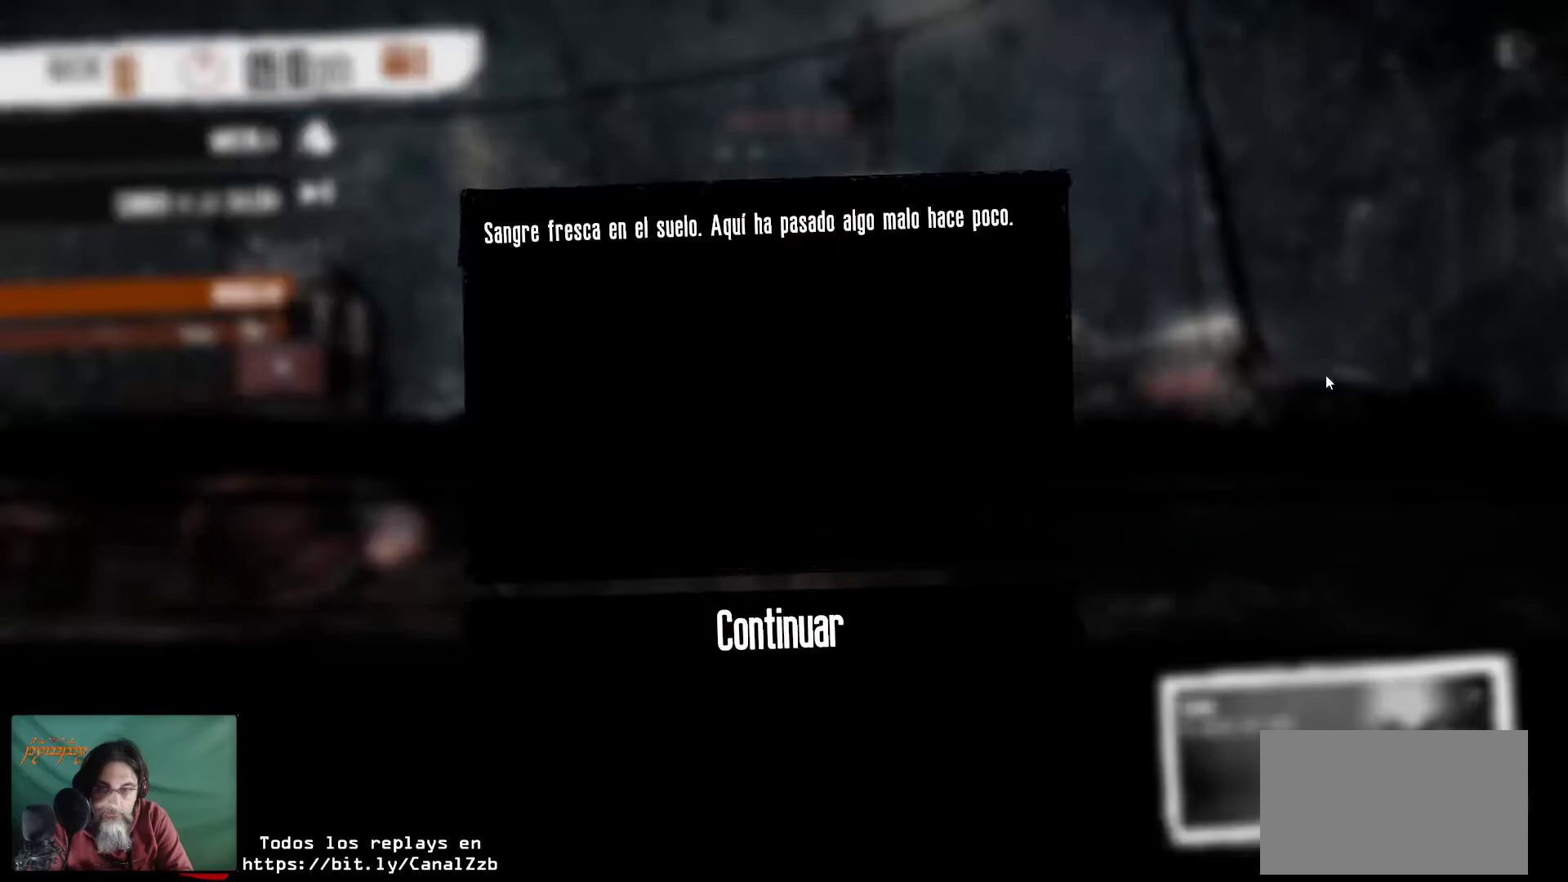
{"keys": [], "mouse": [], "mouse_move": "down", "events": []}
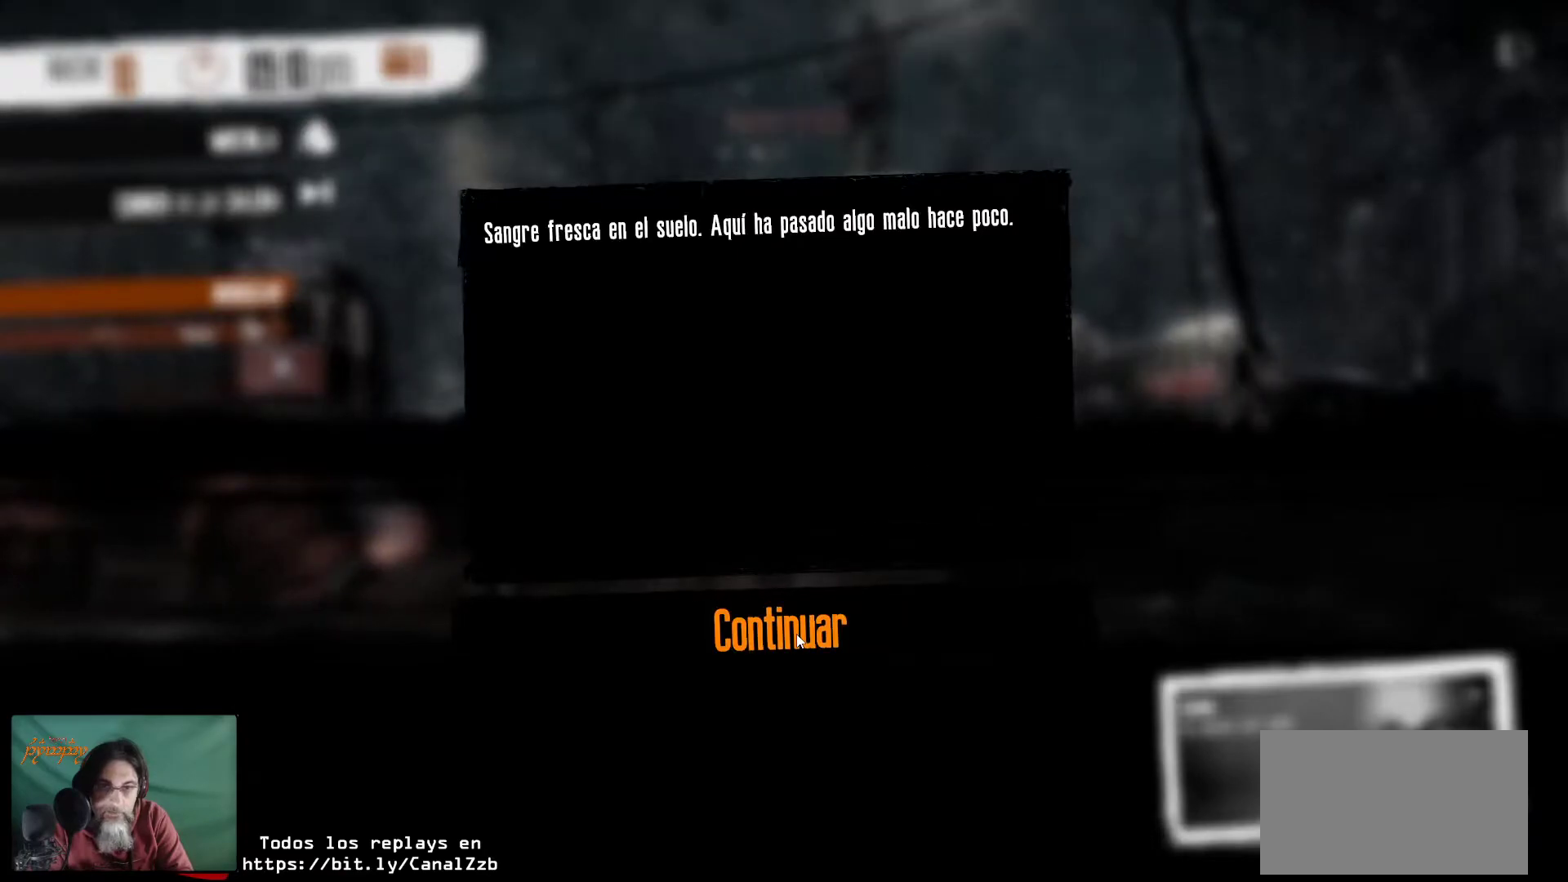
{"keys": [], "mouse": [], "mouse_move": "still", "events": []}